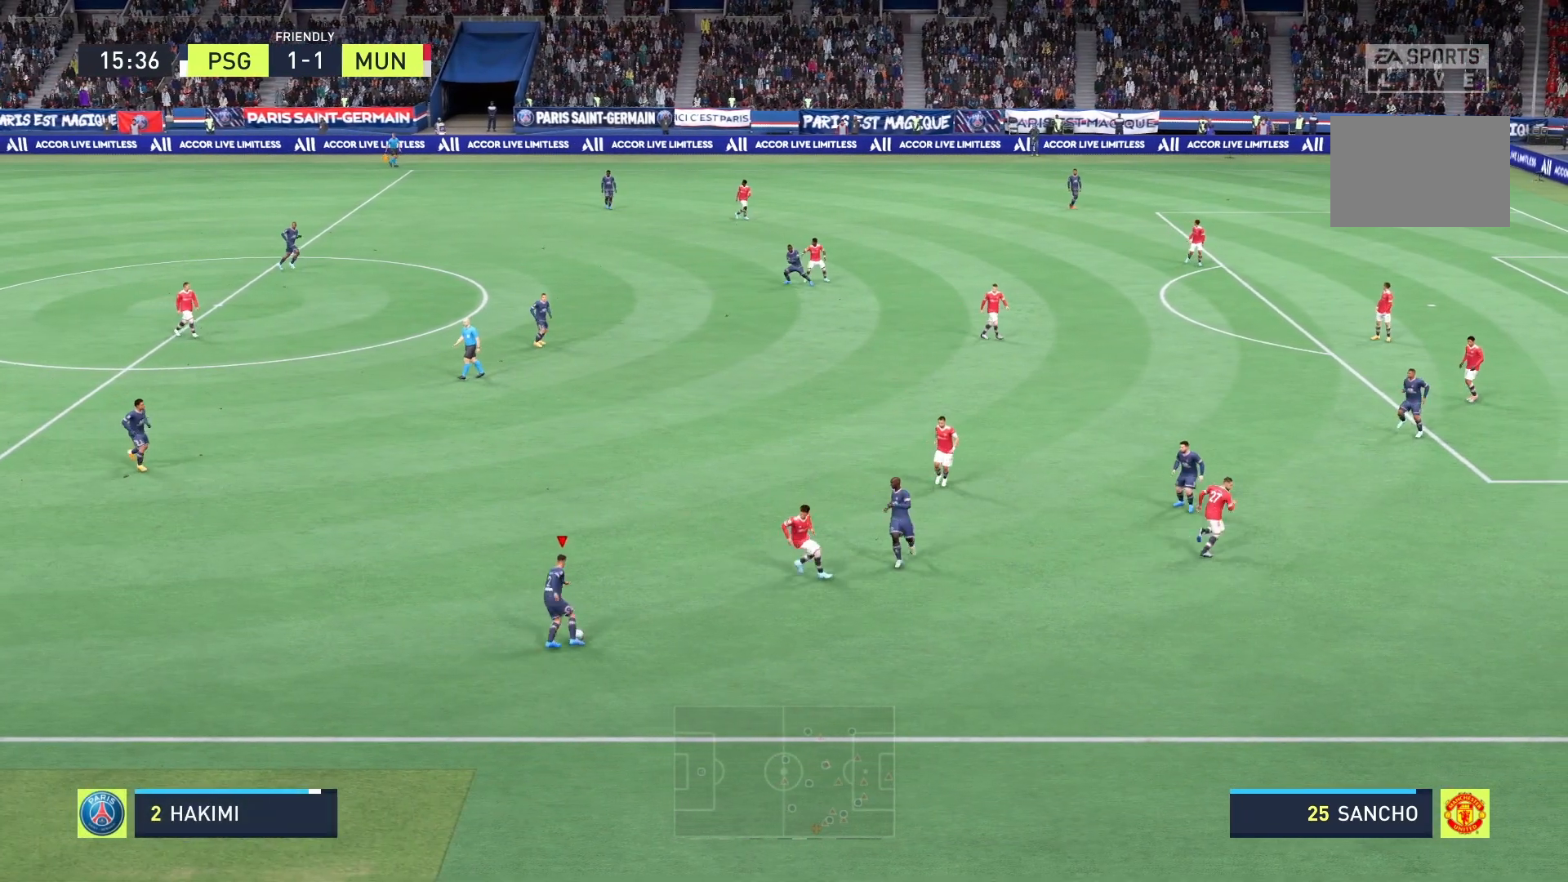
Gameplay with a controller (Xbox layout); each line is a JSON object with the inputs held at the frame after it. "events" lists button and stick changes between this image and that frame as [ms after this image, input, new state], when the widget could be followed in between. Not read: L3 R3 left_stick.
{"buttons": [], "right_stick": "center", "events": []}
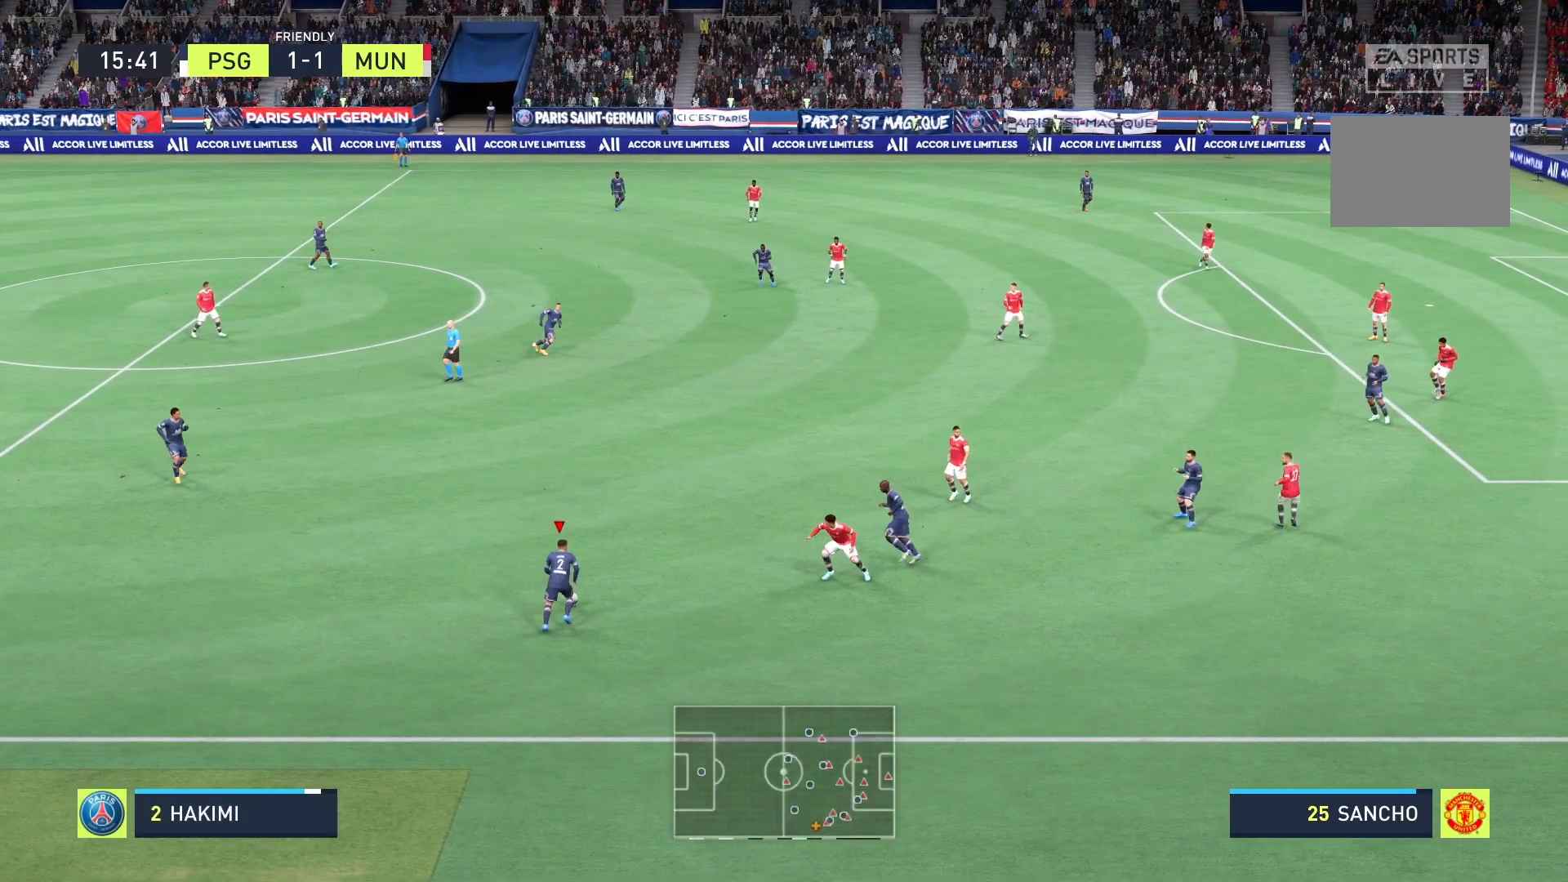
{"buttons": [], "right_stick": "center", "events": [[333, "R2", "down"], [417, "R2", "up"]]}
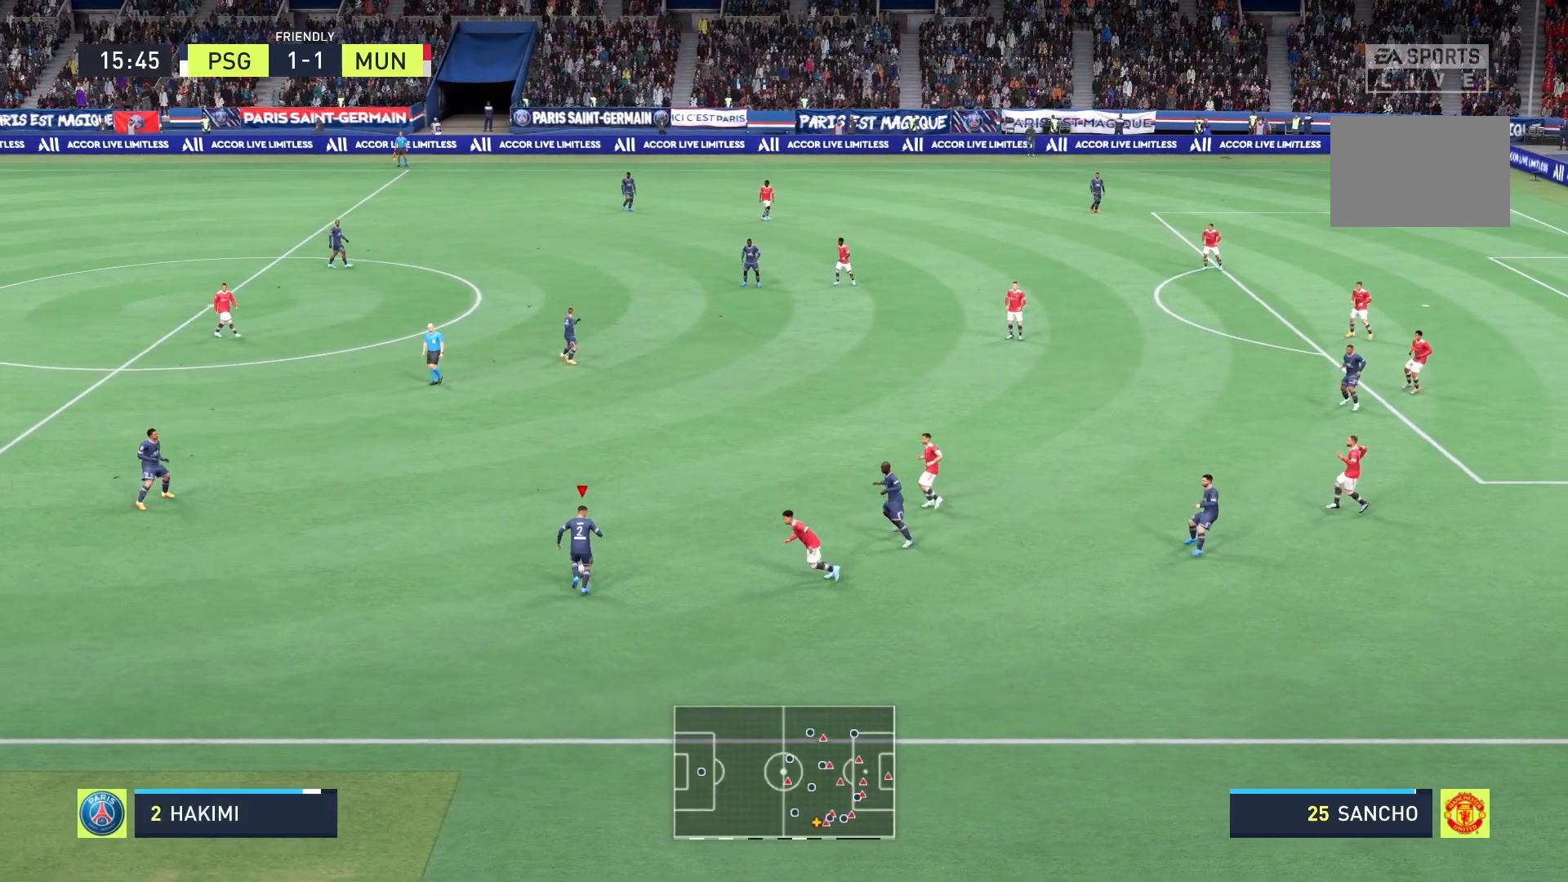
{"buttons": [], "right_stick": "center"}
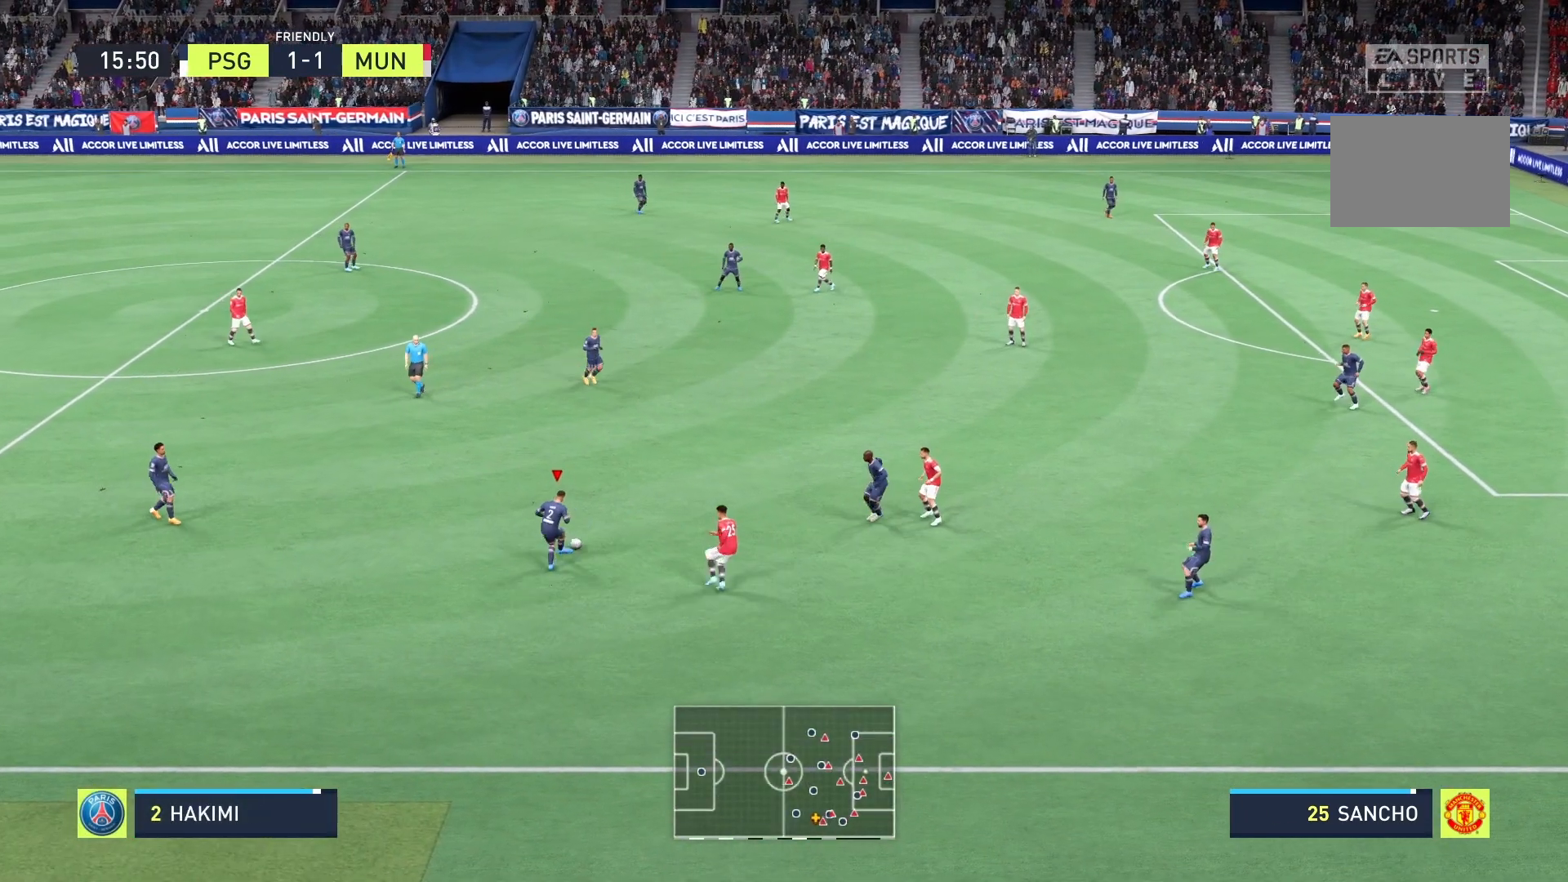
{"buttons": [], "right_stick": "center", "events": []}
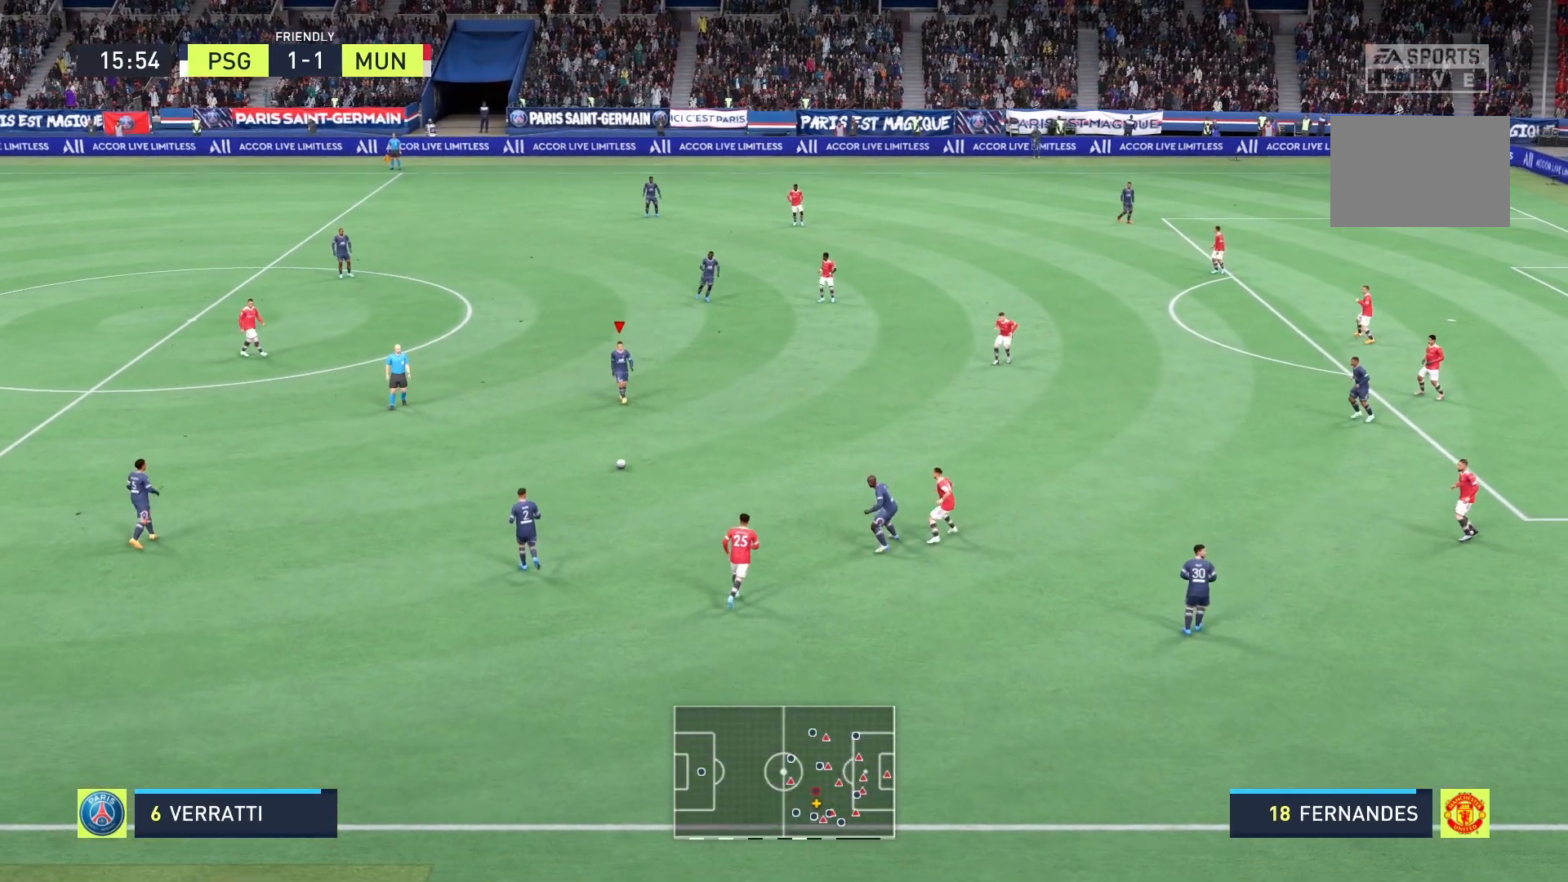
{"buttons": [], "right_stick": "center", "events": []}
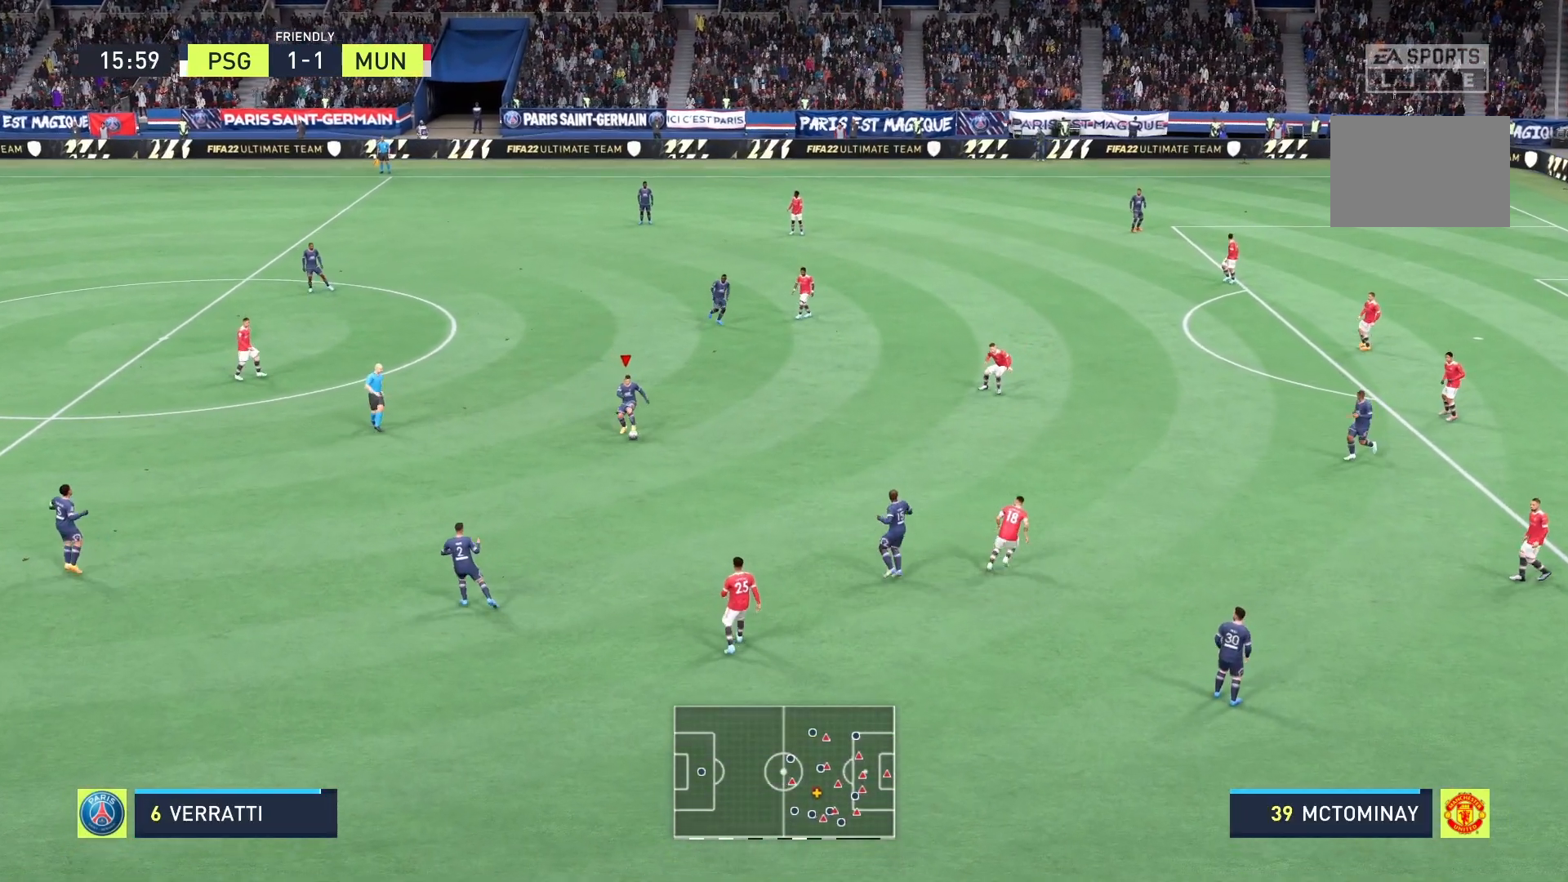
{"buttons": [], "right_stick": "center", "events": []}
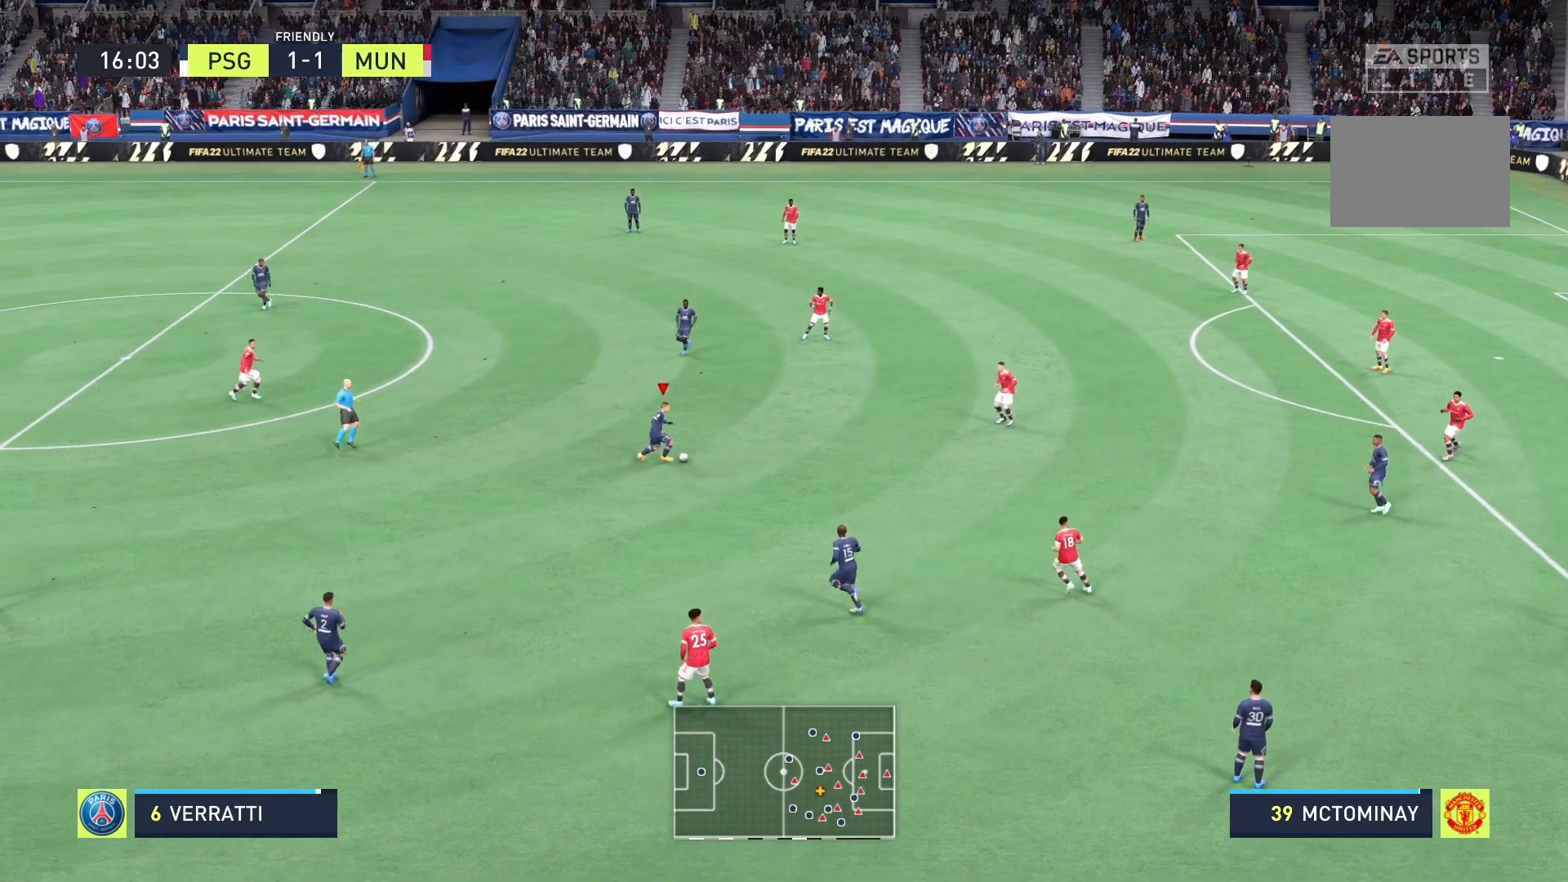
{"buttons": [], "right_stick": "center", "events": [[42, "A", "down"], [167, "A", "up"]]}
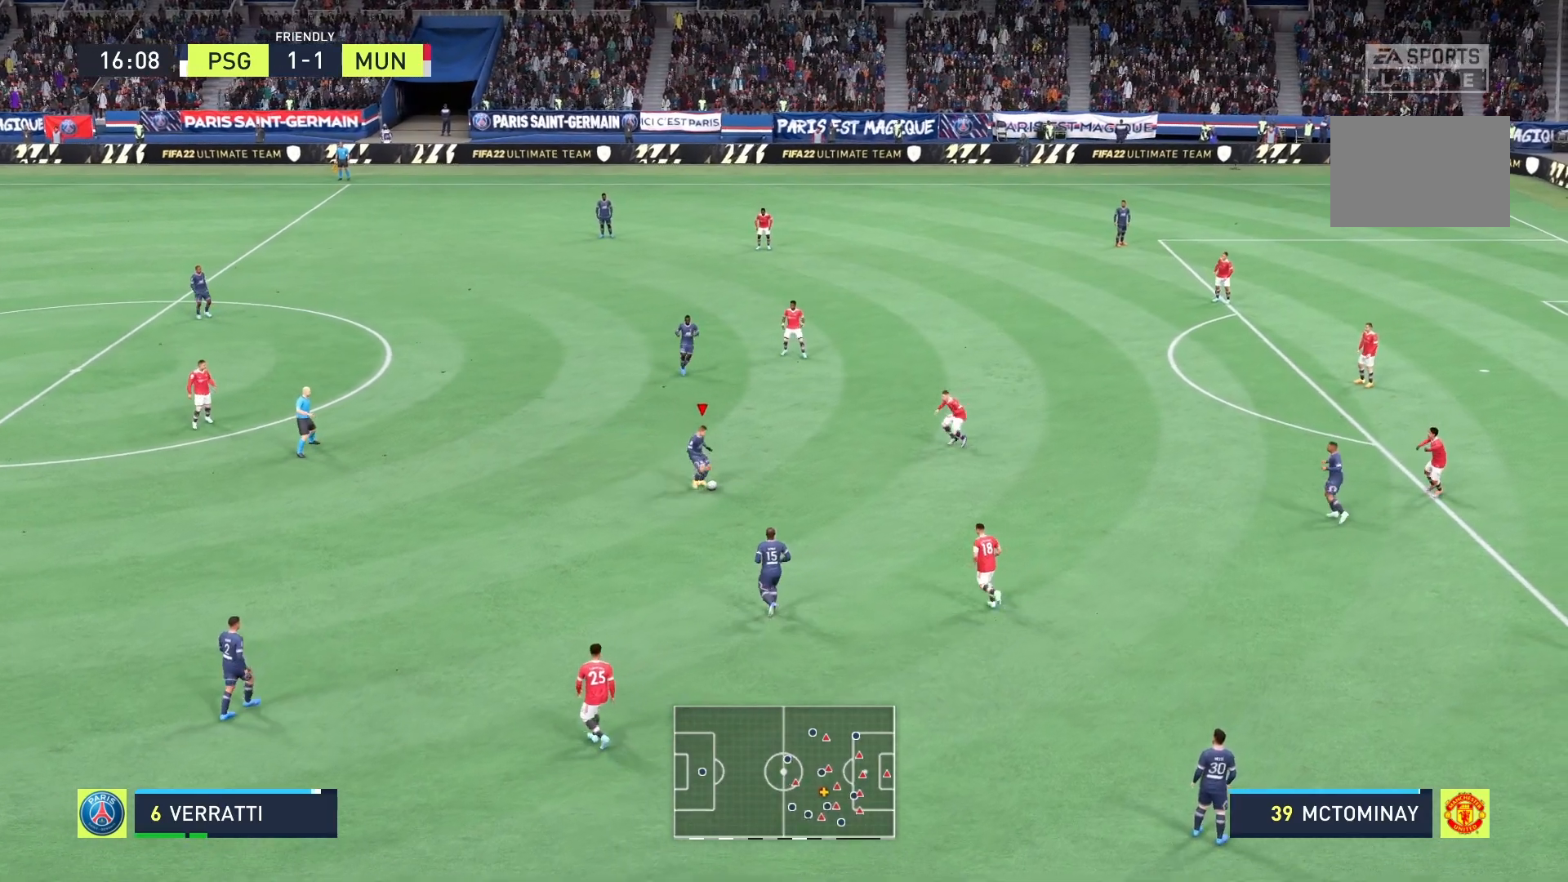
{"buttons": [], "right_stick": "center", "events": []}
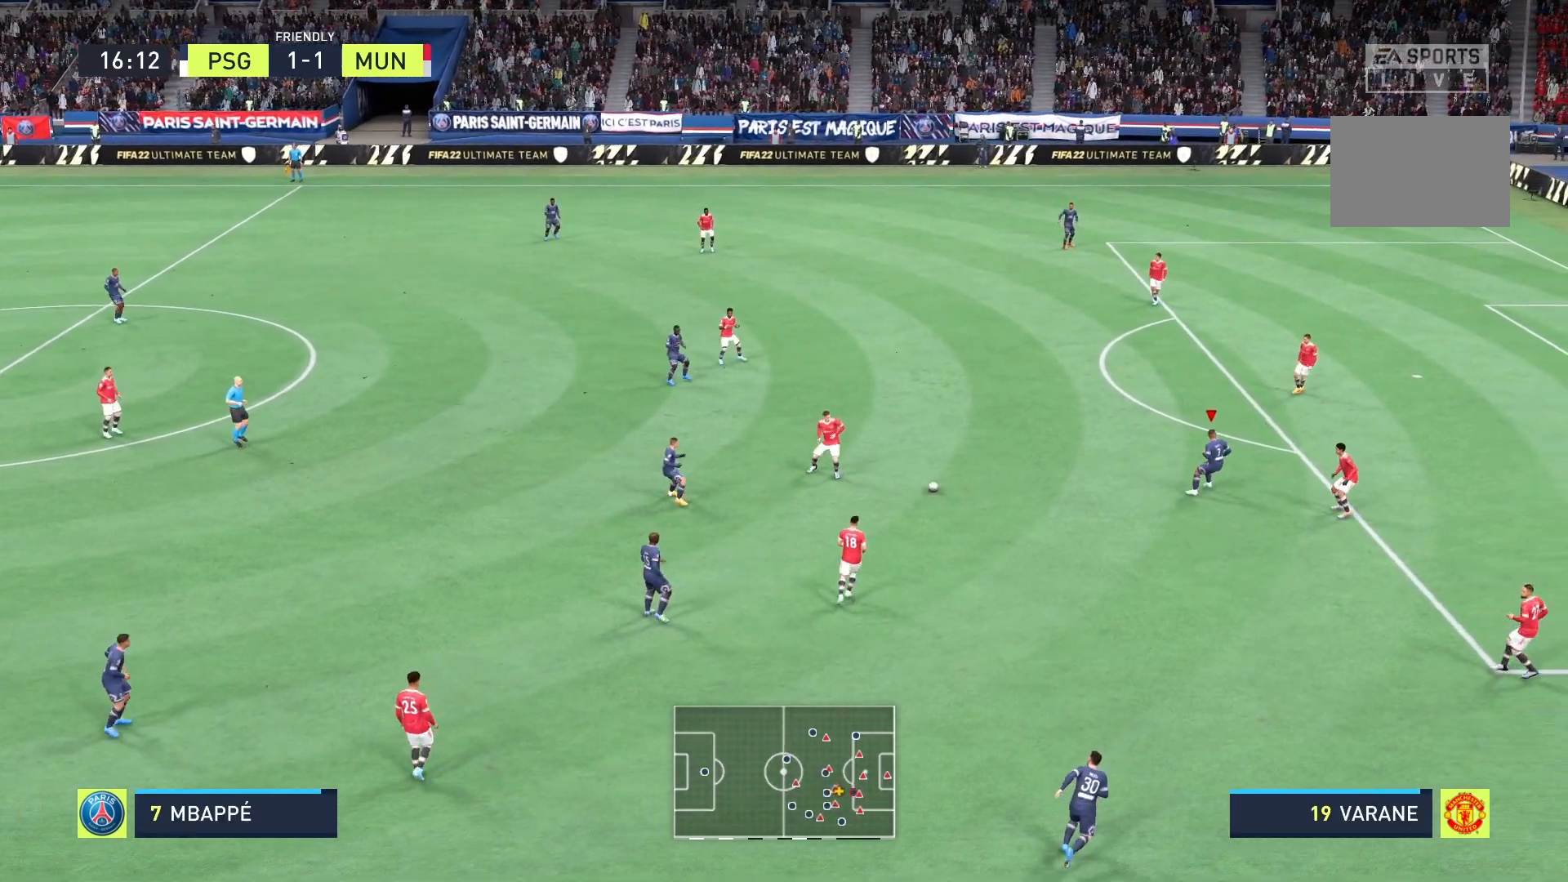
{"buttons": [], "right_stick": "center", "events": []}
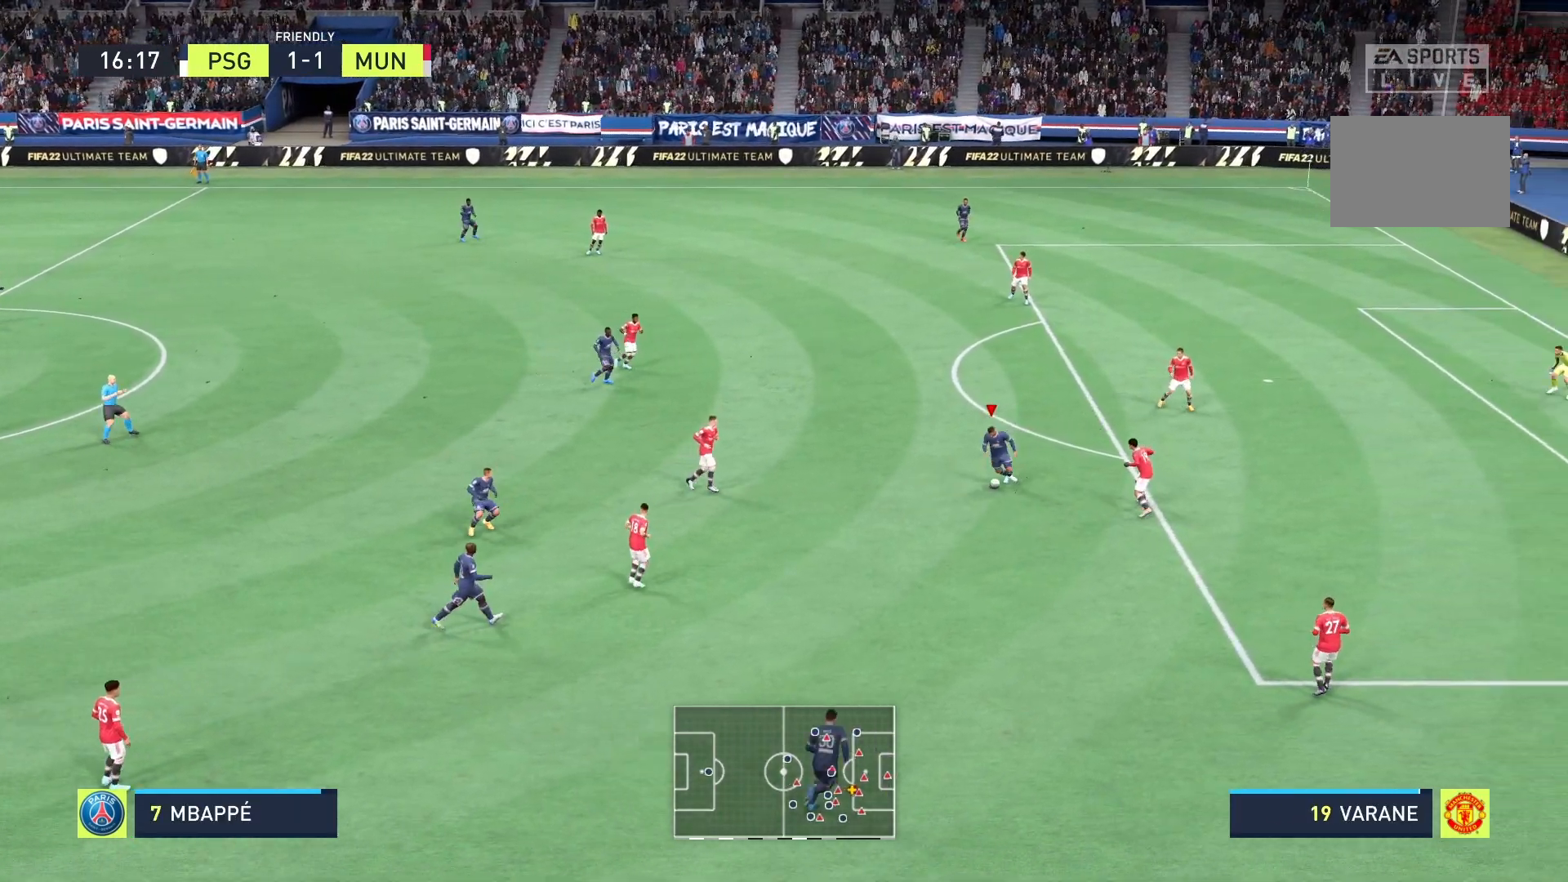
{"buttons": ["R2"], "right_stick": "center", "events": [[417, "R2", "down"]]}
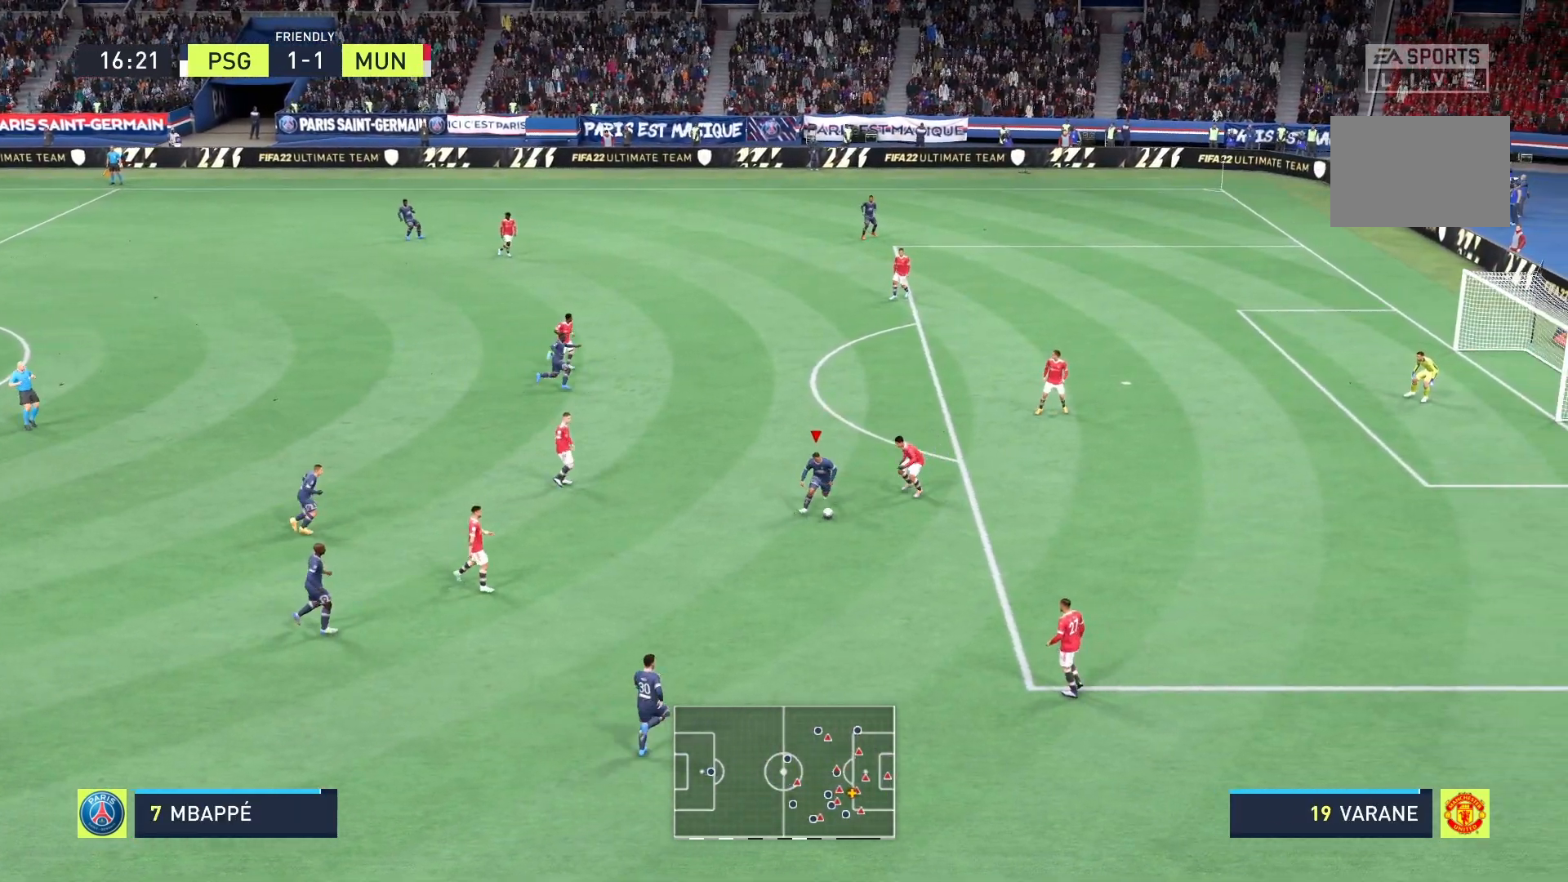
{"buttons": ["R2"], "right_stick": "center", "events": []}
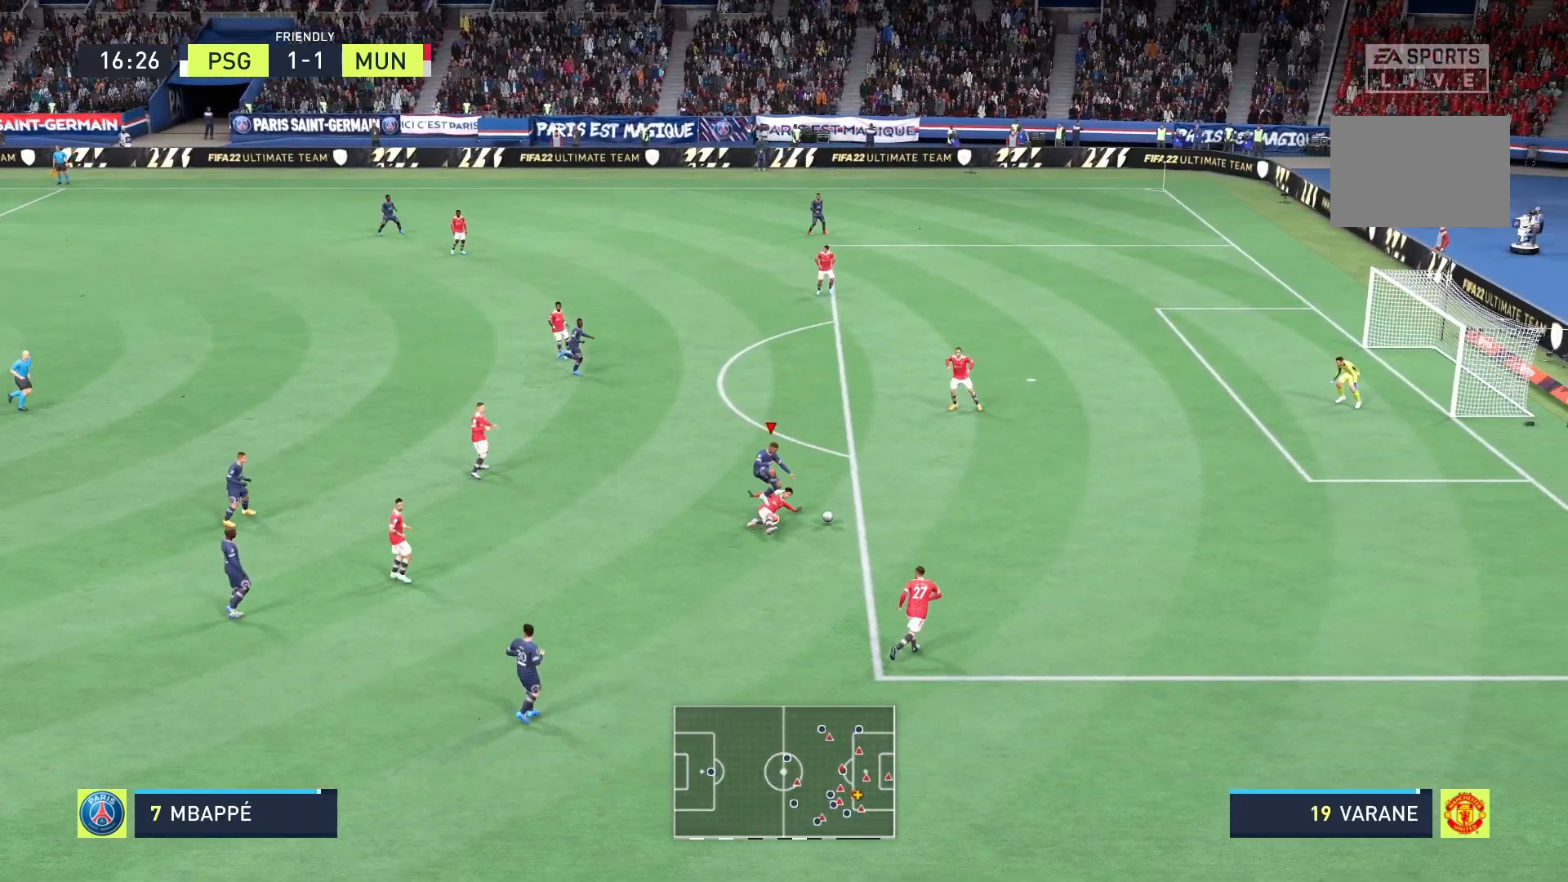
{"buttons": ["R2"], "right_stick": "center", "events": []}
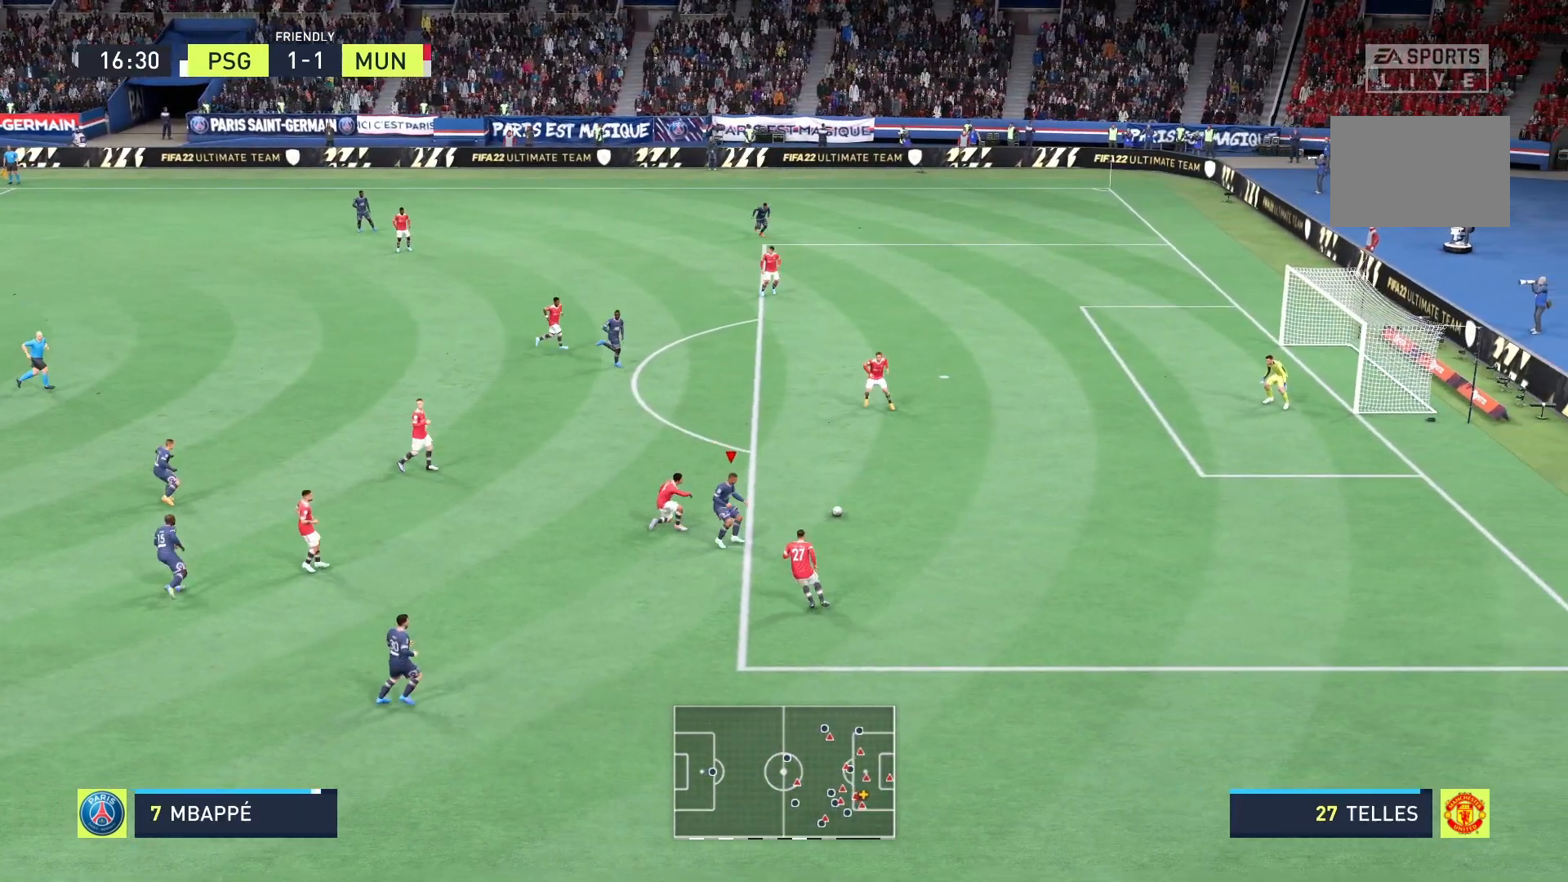
{"buttons": ["R2"], "right_stick": "center", "events": [[42, "R2", "up"], [417, "R2", "down"]]}
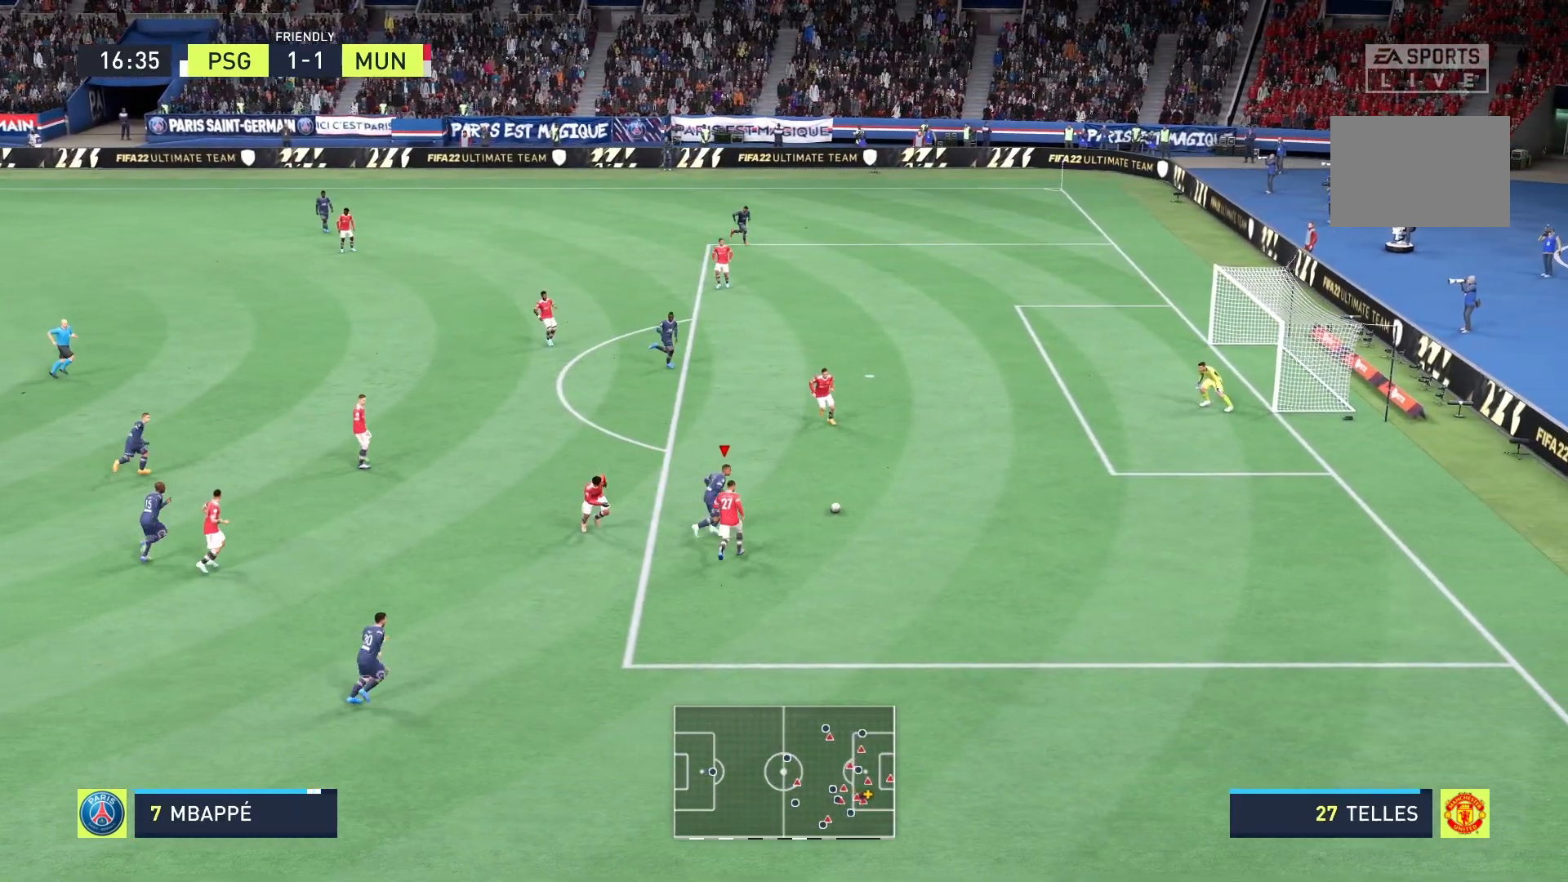
{"buttons": ["Y", "R2"], "right_stick": "center", "events": [[458, "Y", "down"]]}
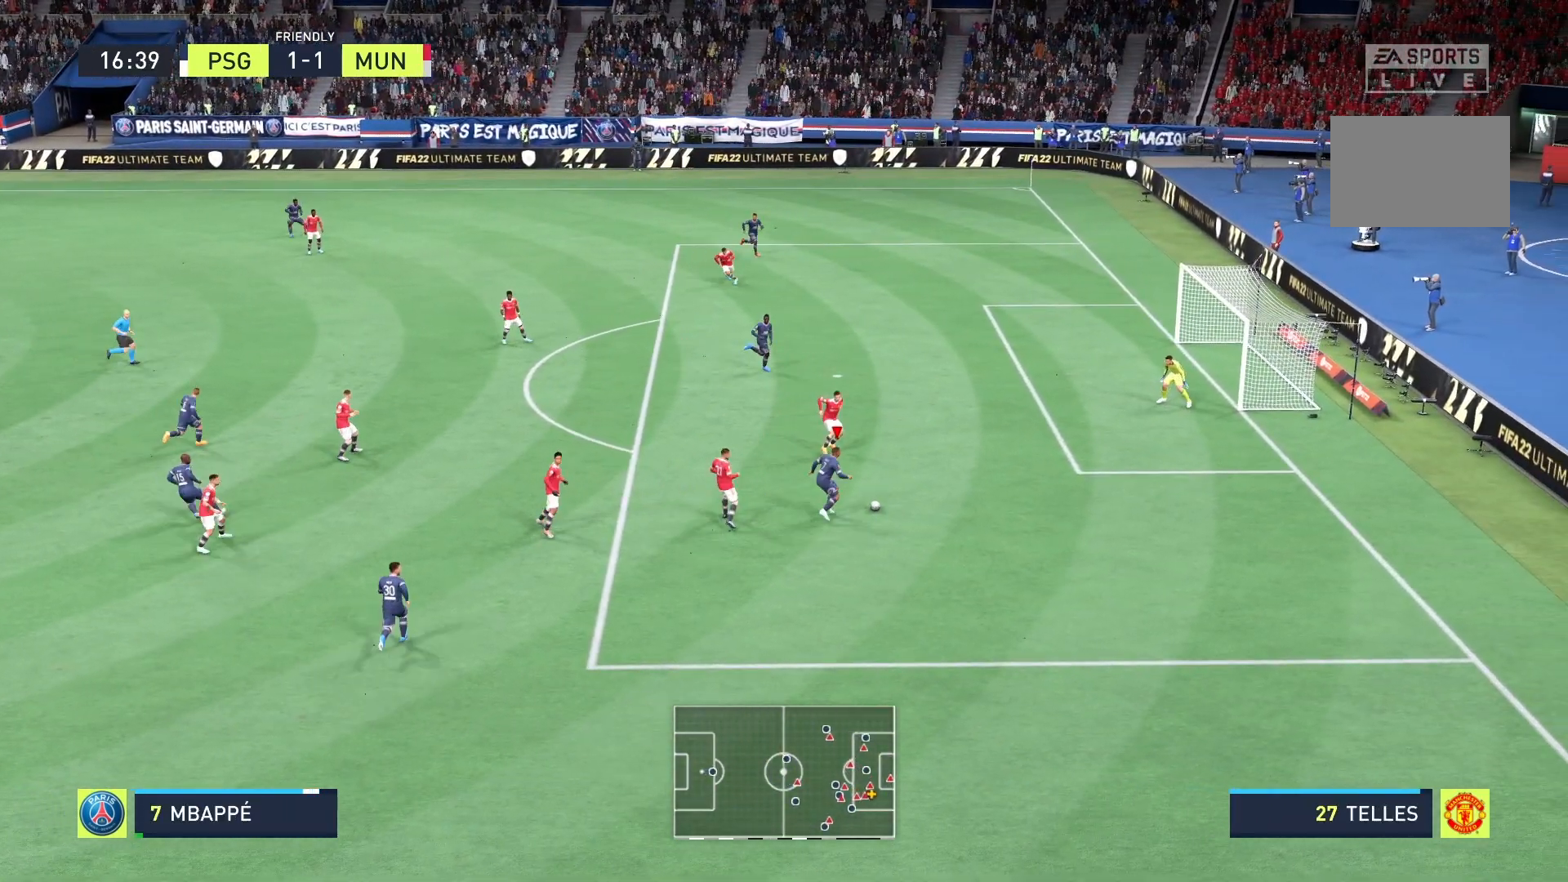
{"buttons": ["R2"], "right_stick": "center", "events": [[167, "Y", "up"]]}
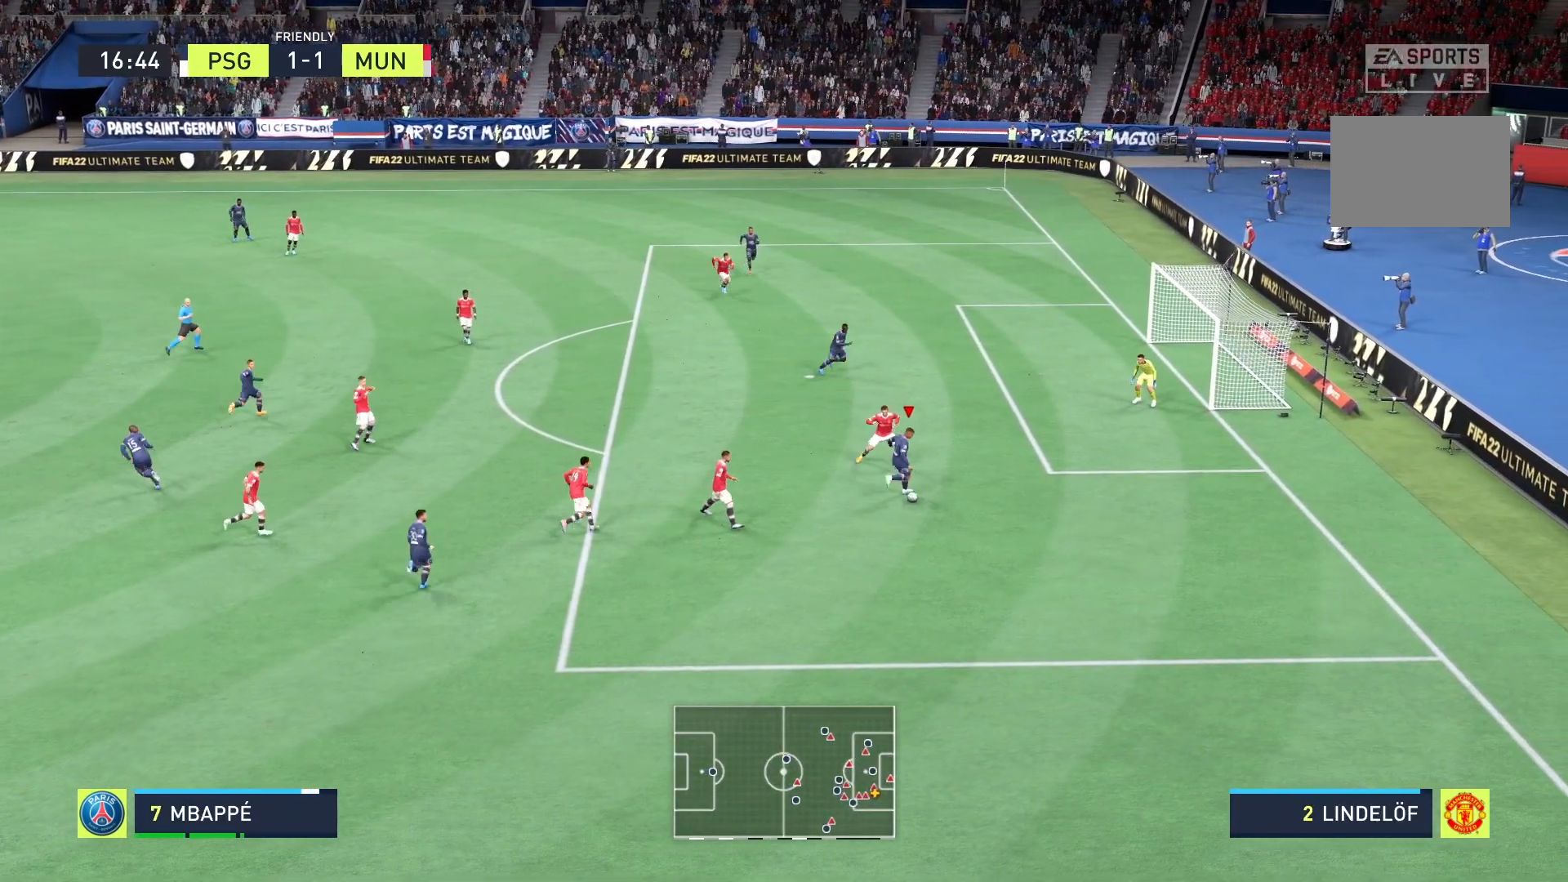
{"buttons": ["R2"], "right_stick": "center", "events": []}
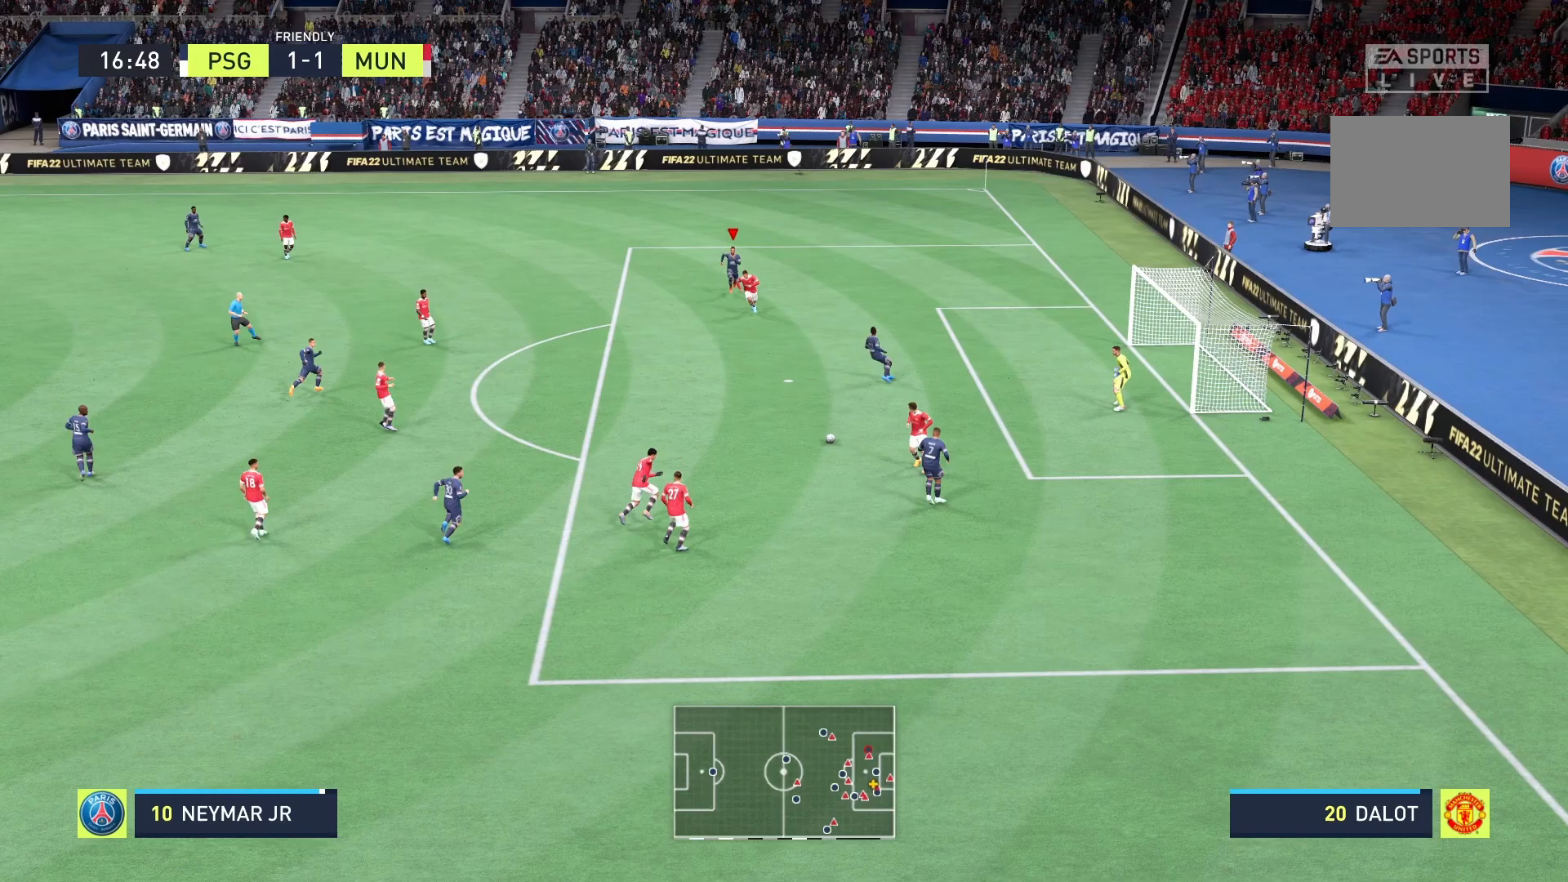
{"buttons": [], "right_stick": "center", "events": [[375, "R2", "up"]]}
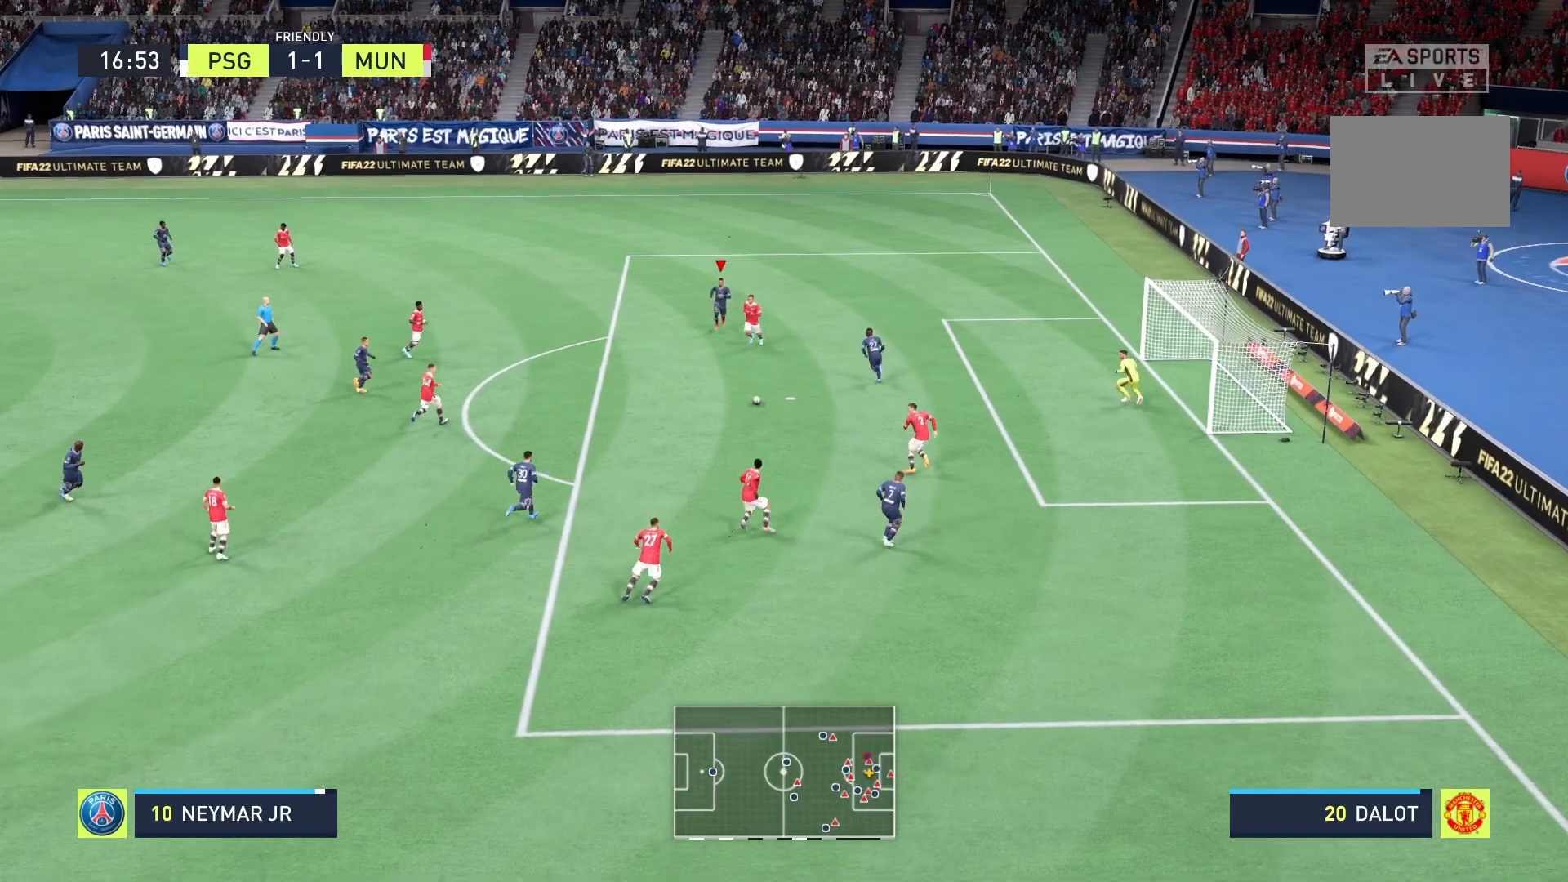
{"buttons": ["R2"], "right_stick": "center", "events": [[375, "R2", "down"]]}
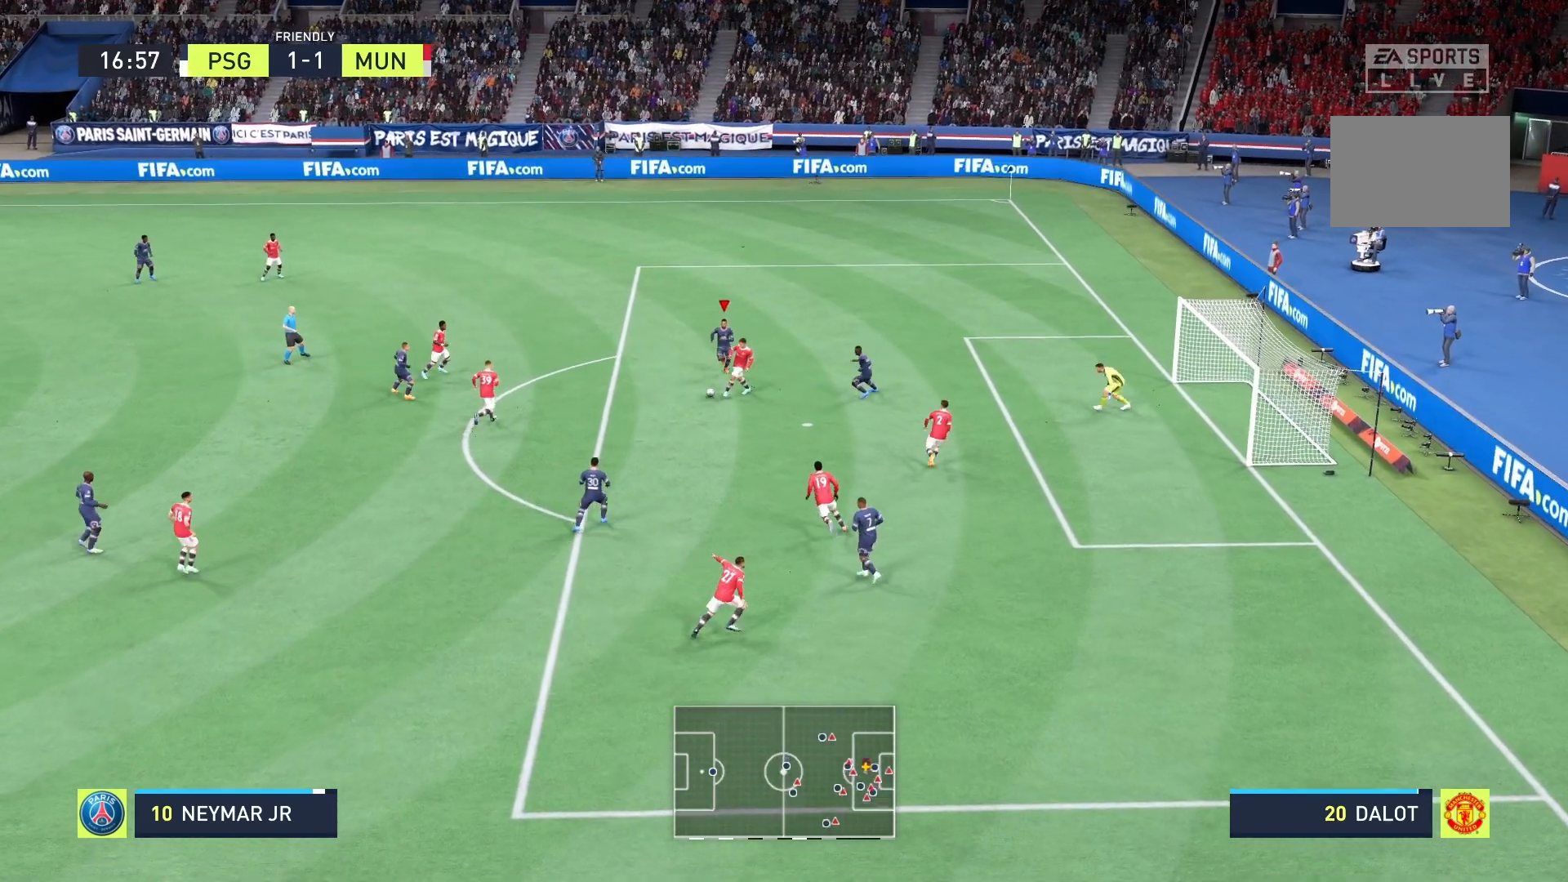
{"buttons": ["R2"], "right_stick": "center", "events": []}
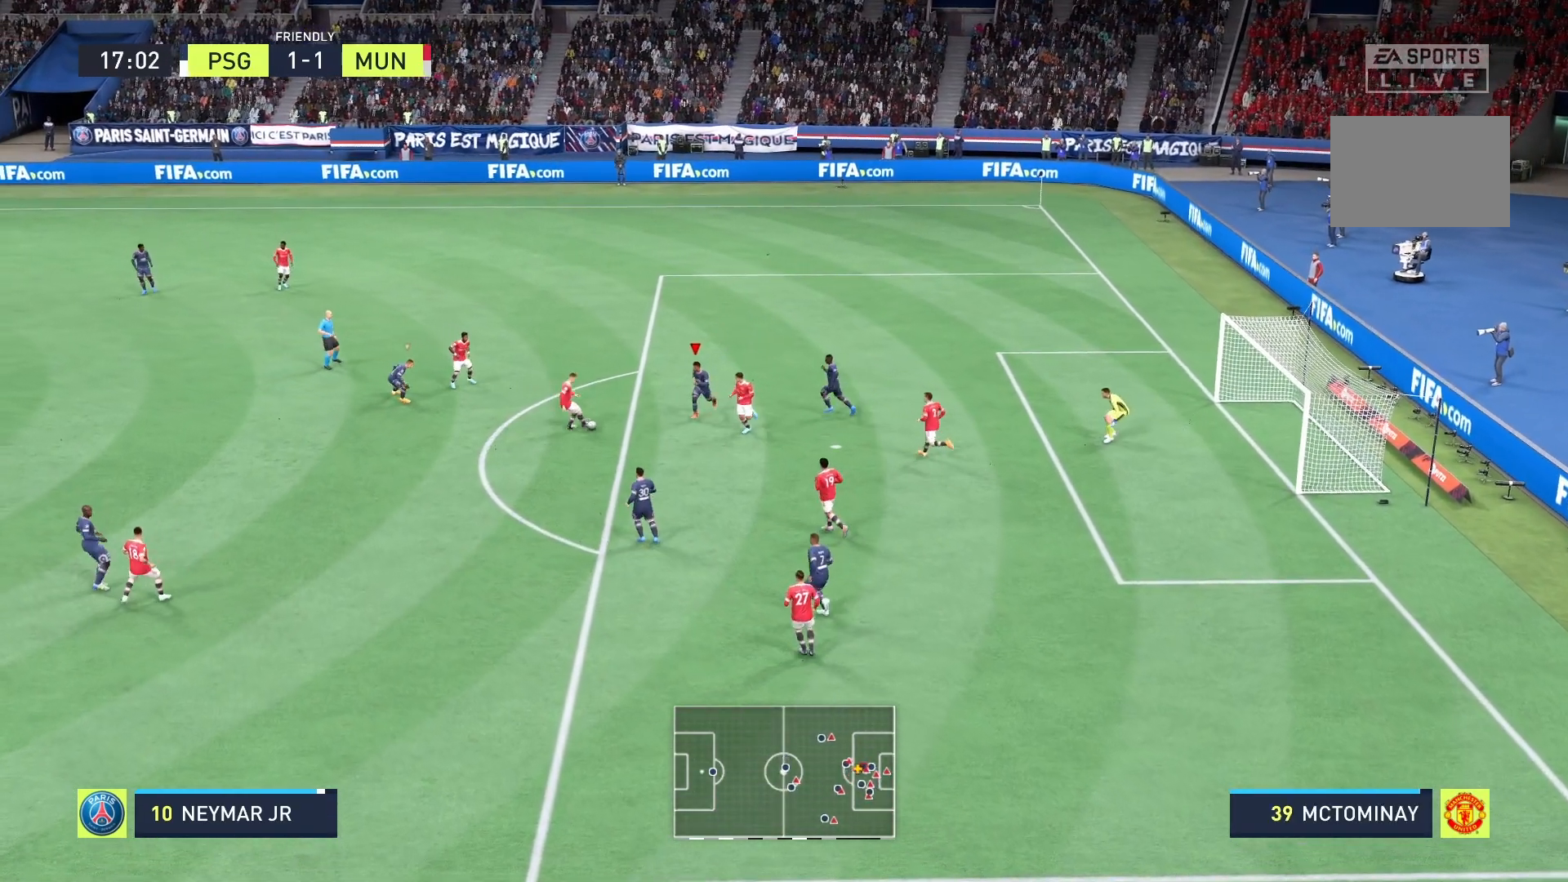
{"buttons": ["A", "B", "R2"], "right_stick": "center", "events": [[42, "A", "down"], [500, "B", "down"]]}
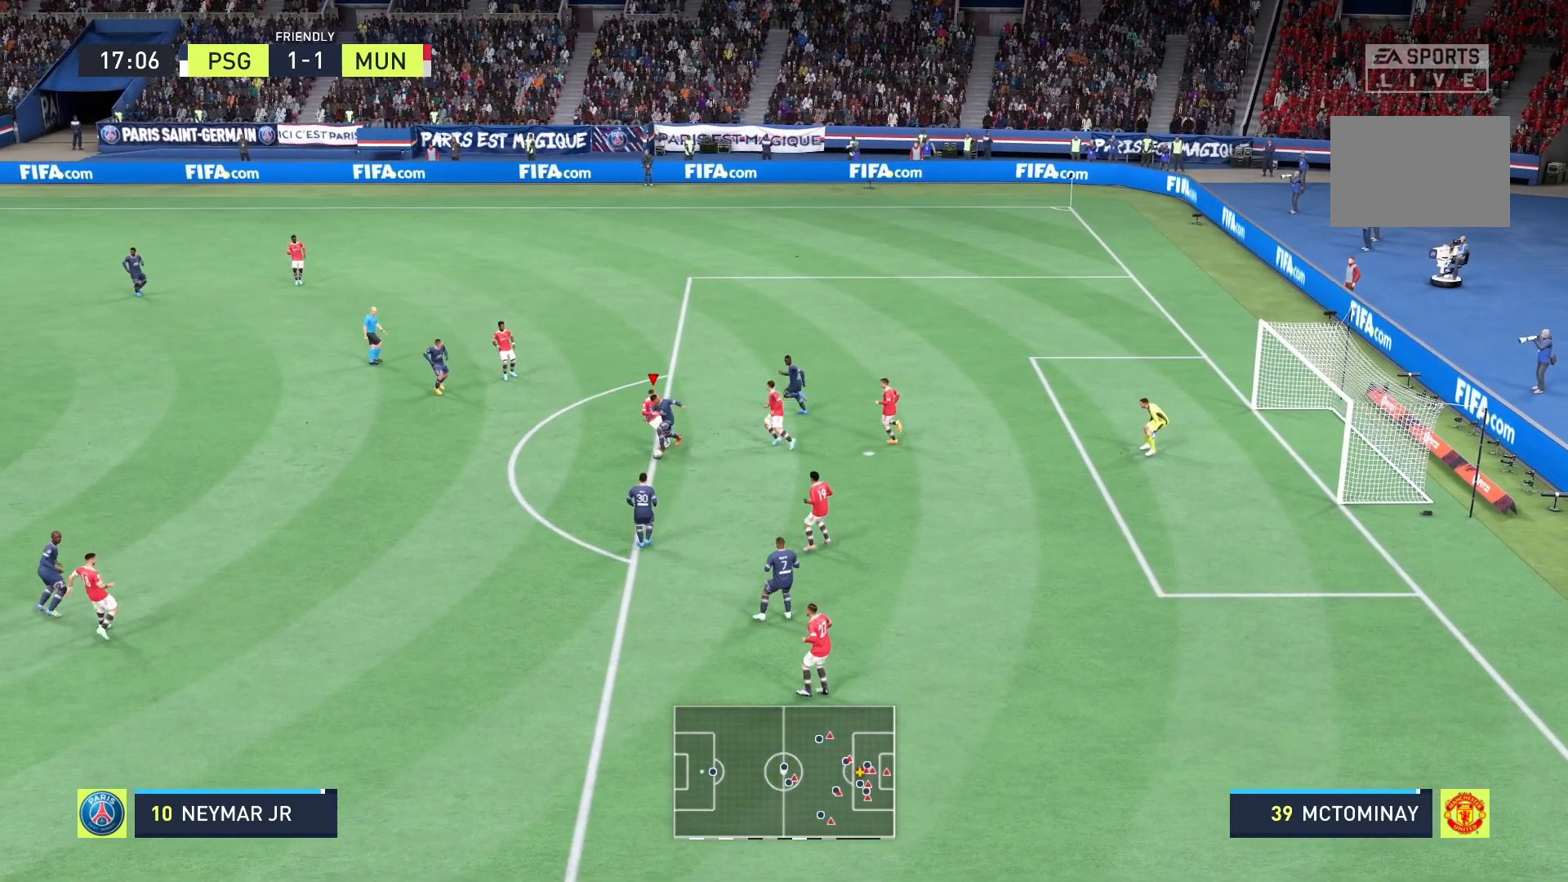
{"buttons": [], "right_stick": "center", "events": [[167, "B", "up"], [333, "A", "up"], [417, "R2", "up"]]}
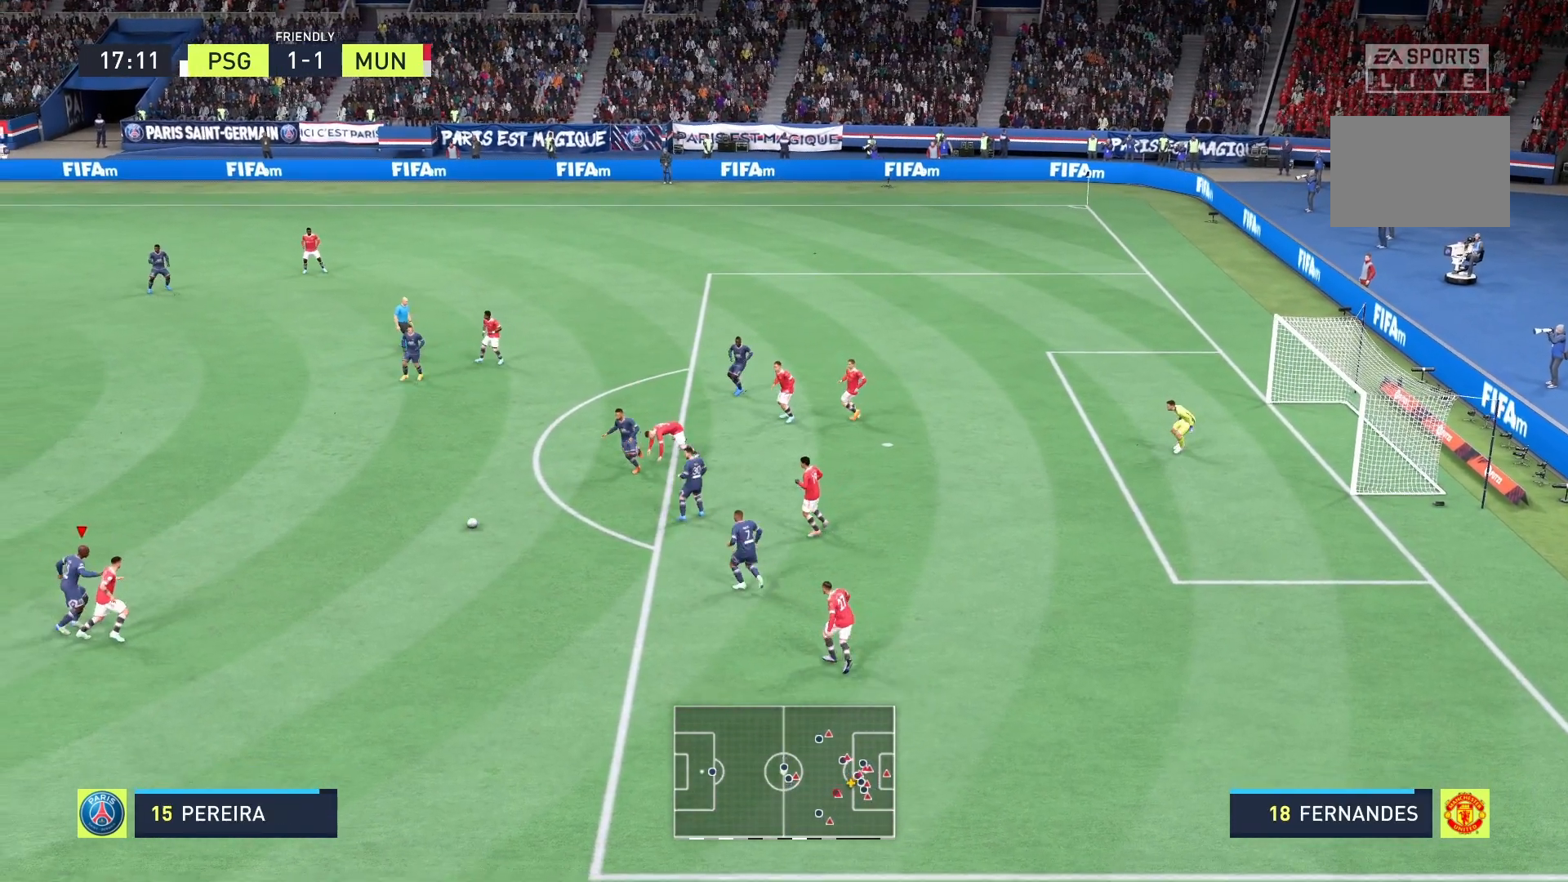
{"buttons": ["A", "R2"], "right_stick": "center", "events": [[458, "A", "down"], [458, "R2", "down"]]}
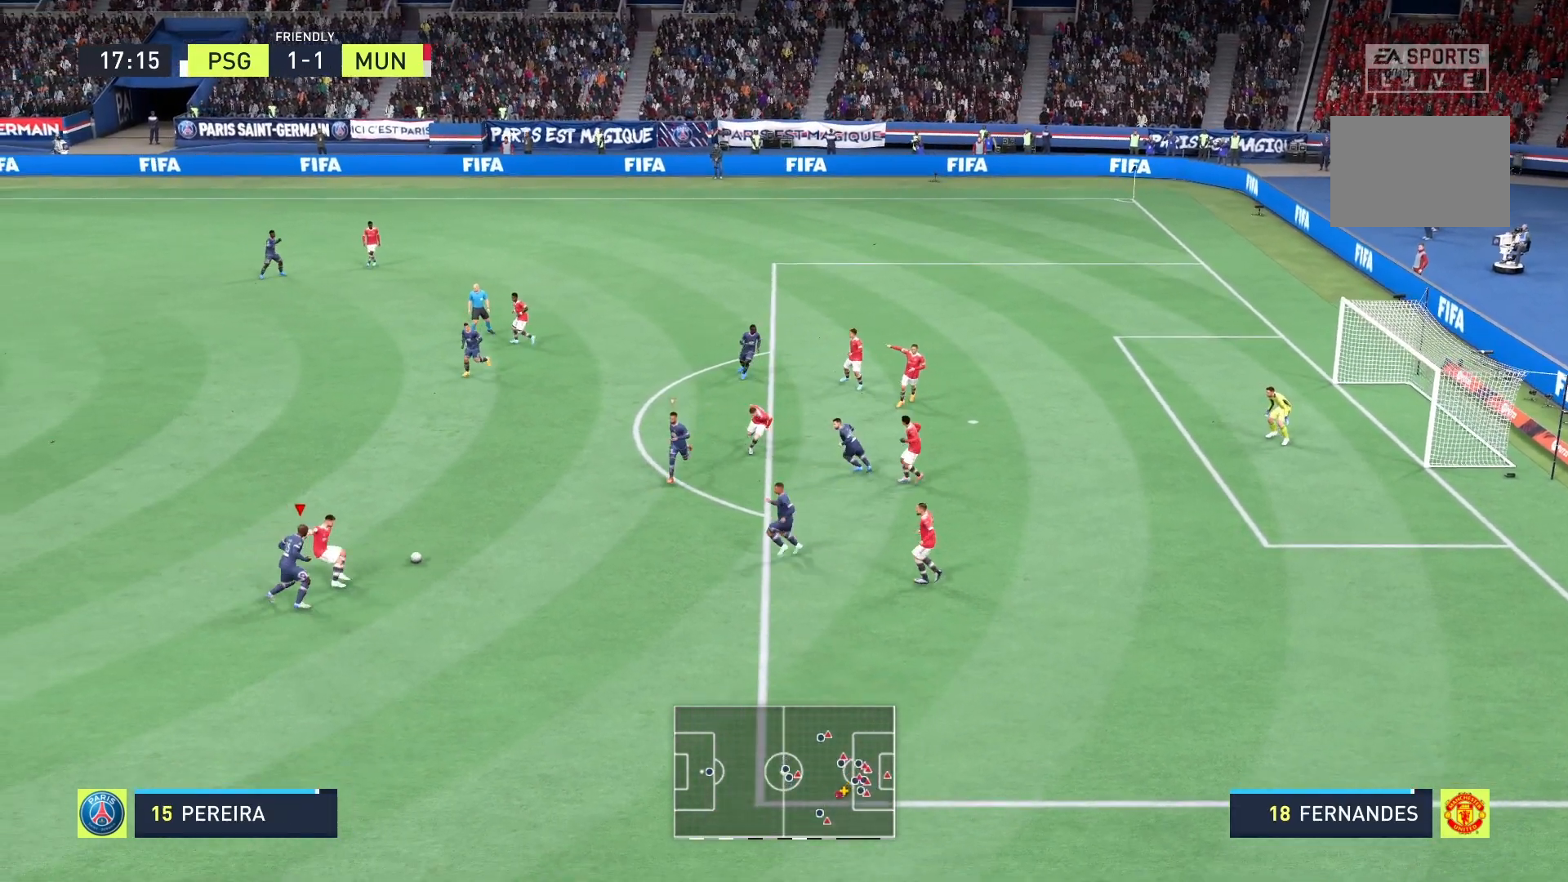
{"buttons": ["X", "R2"], "right_stick": "center", "events": [[125, "X", "down"], [250, "A", "up"]]}
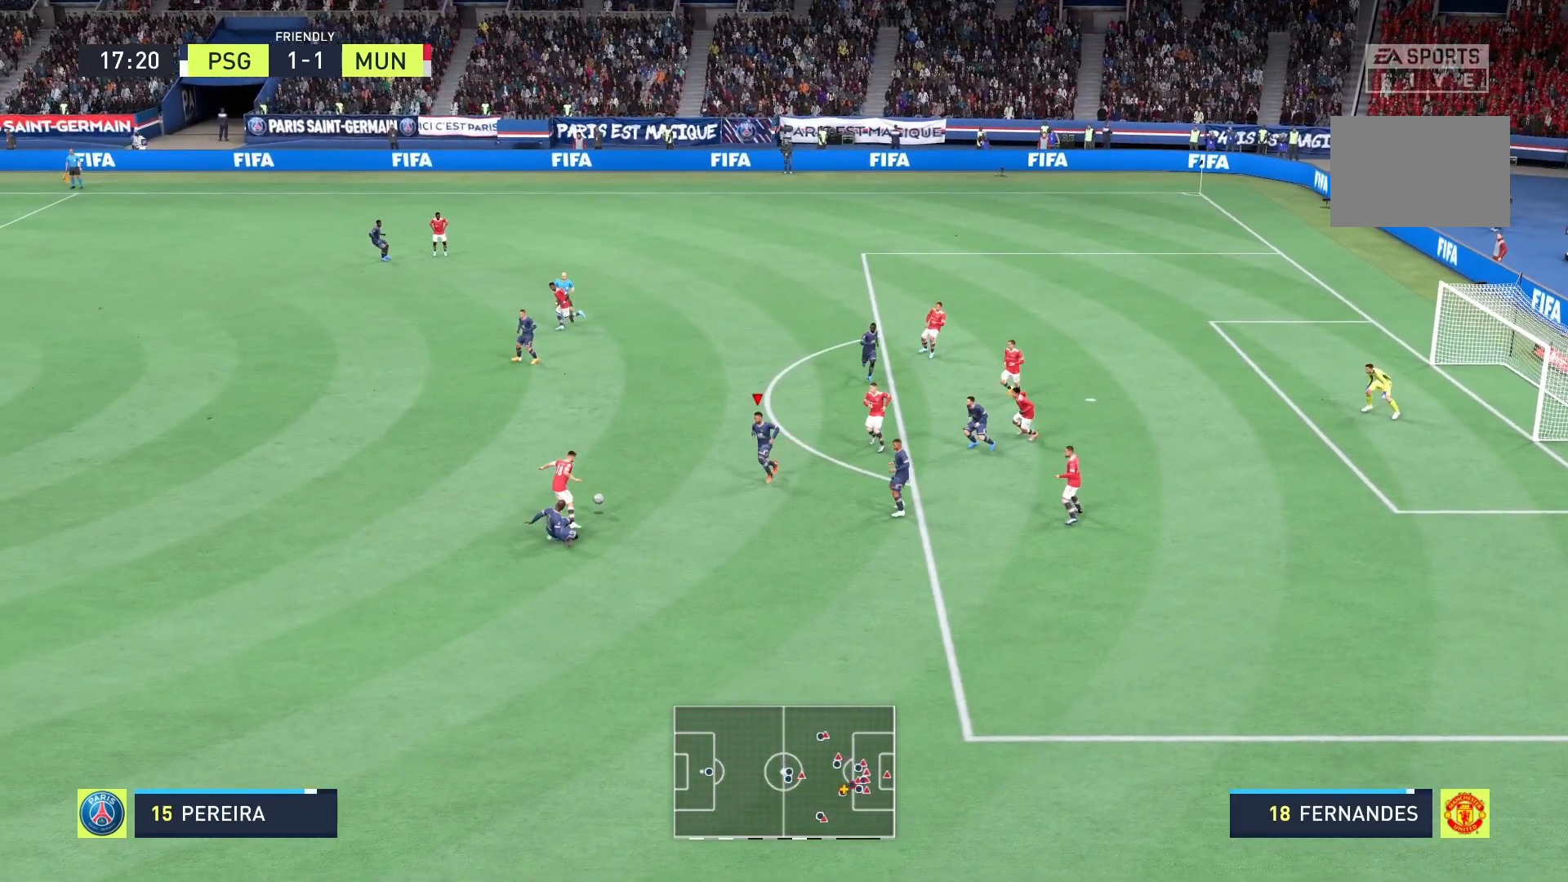
{"buttons": [], "right_stick": "center", "events": [[292, "X", "up"], [375, "R2", "up"]]}
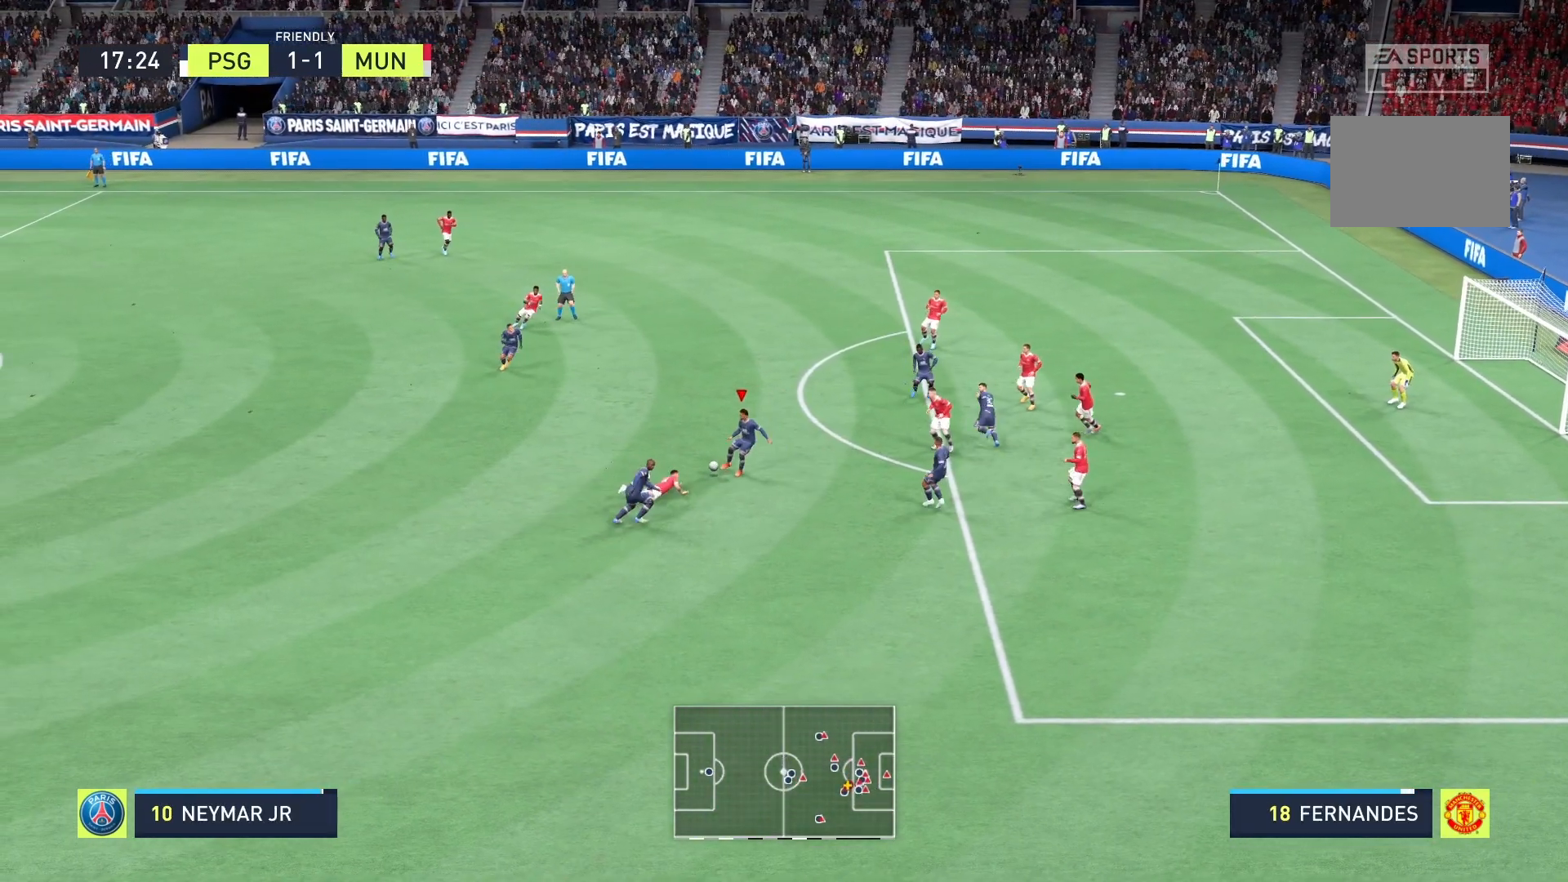
{"buttons": [], "right_stick": "center", "events": []}
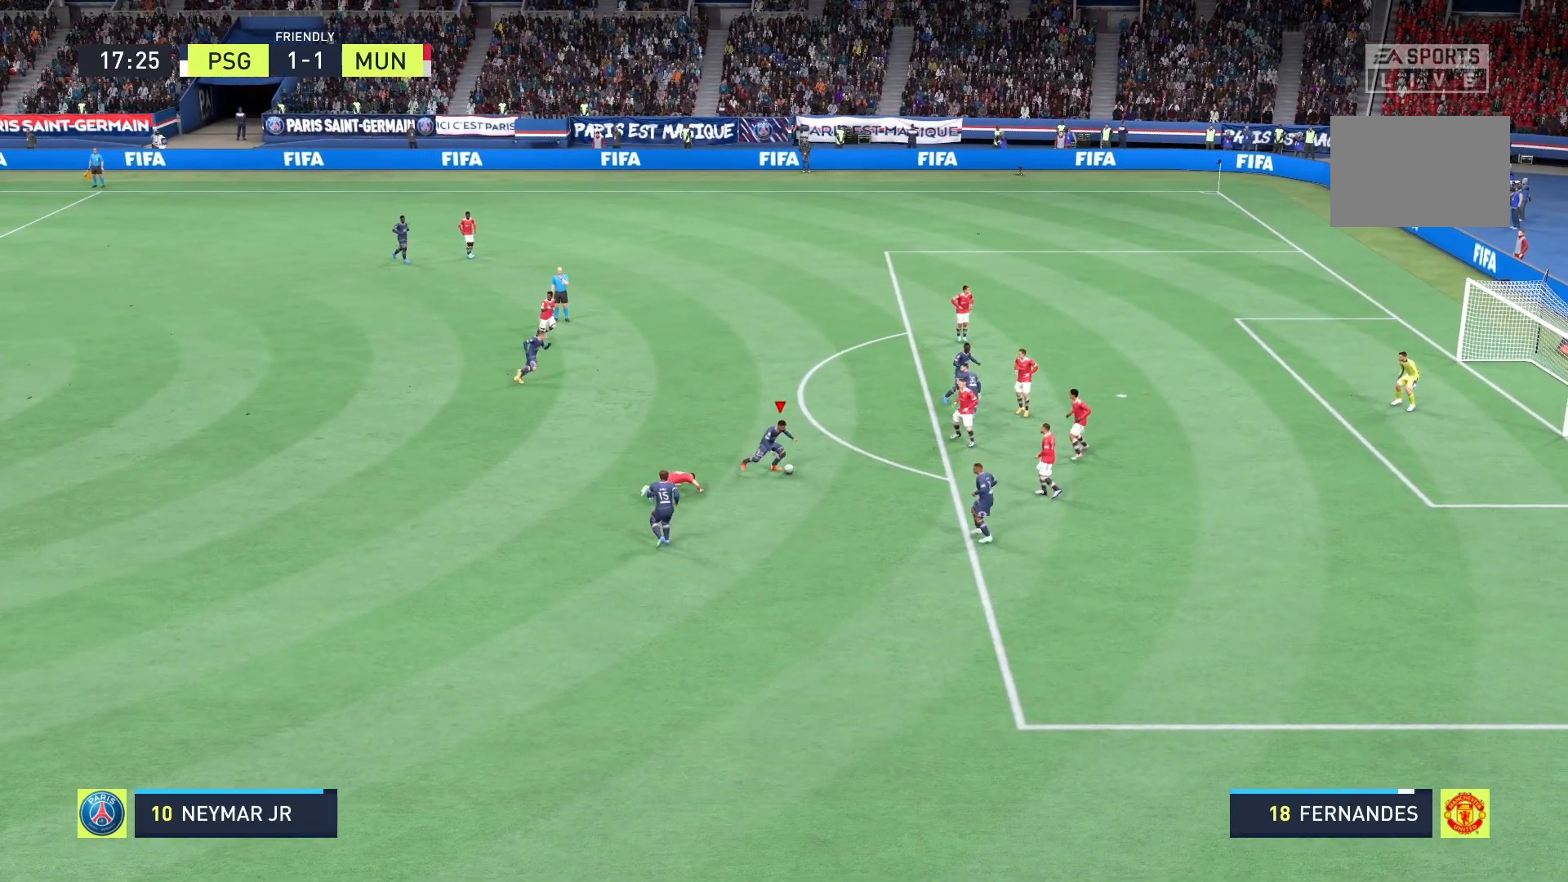
{"buttons": [], "right_stick": "center", "events": []}